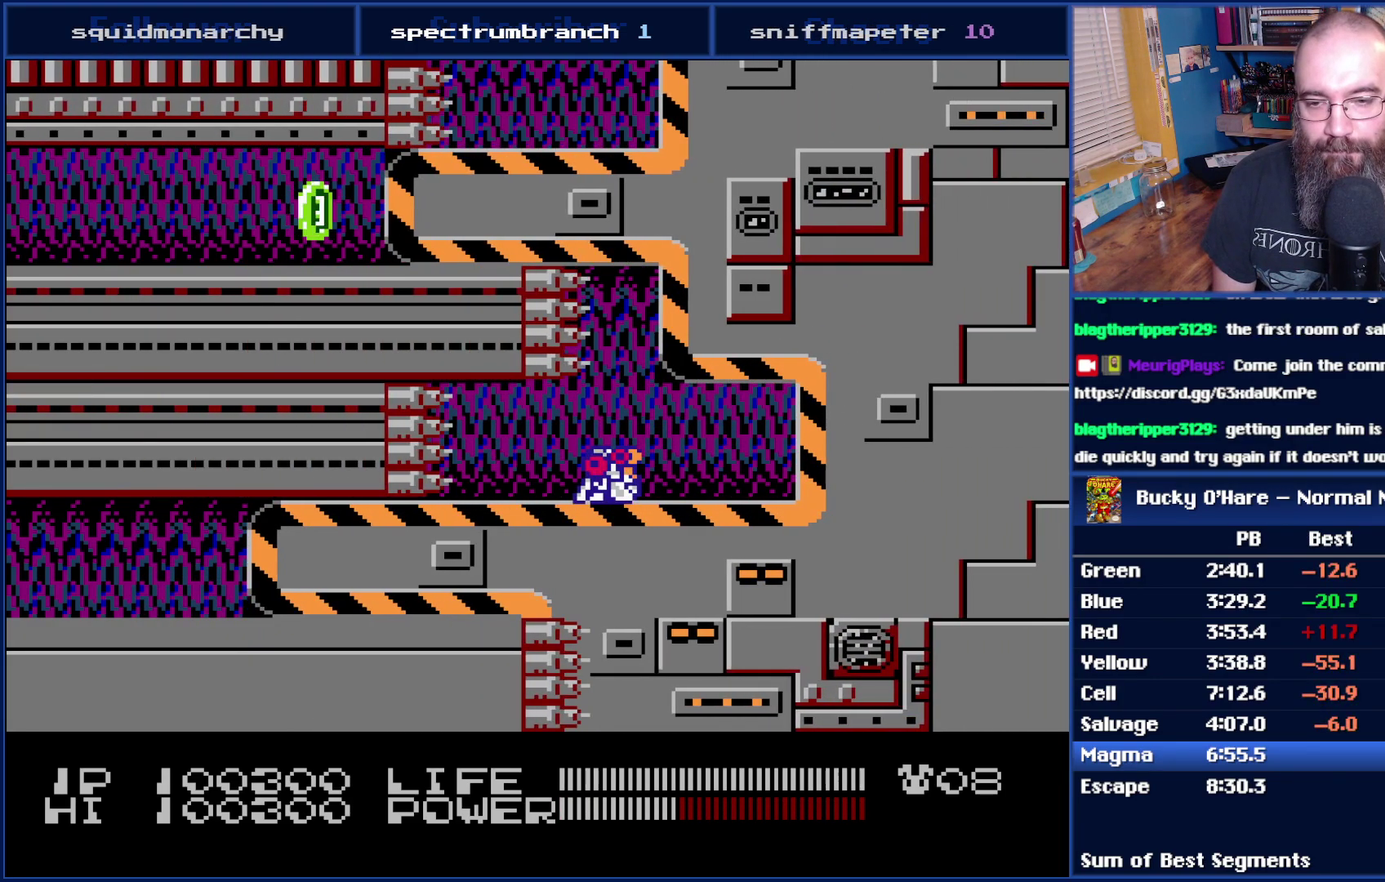
Gameplay with a controller (Nintendo layout); each line is a JSON object with the inputs held at the frame after it. "events" lists button and stick changes between this image and that frame as [ms after this image, input, new state], when the widget could be followed in between. Not read: L3 R3 SELECT.
{"buttons": ["B"], "events": []}
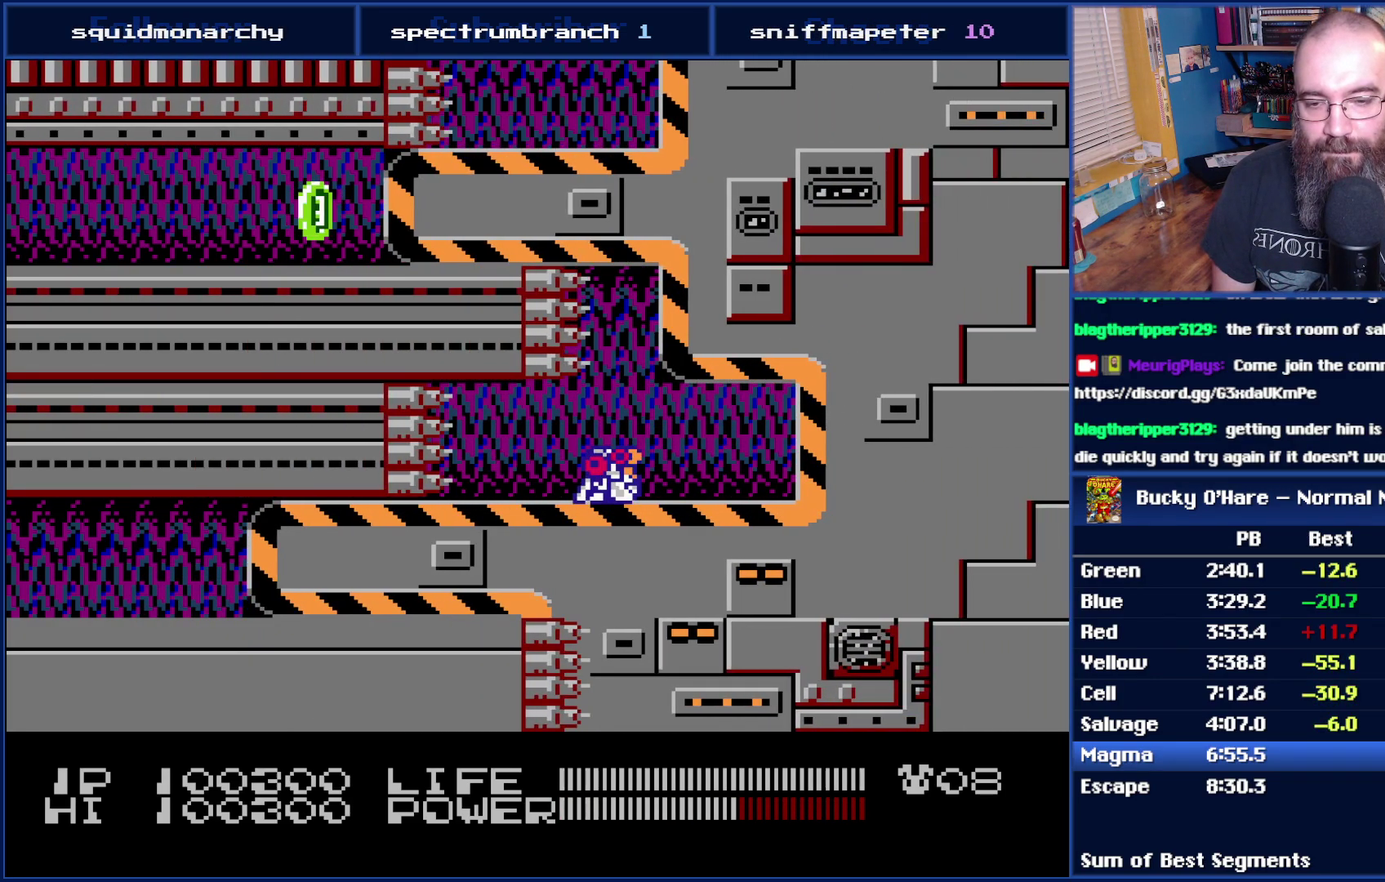
{"buttons": ["B"], "events": []}
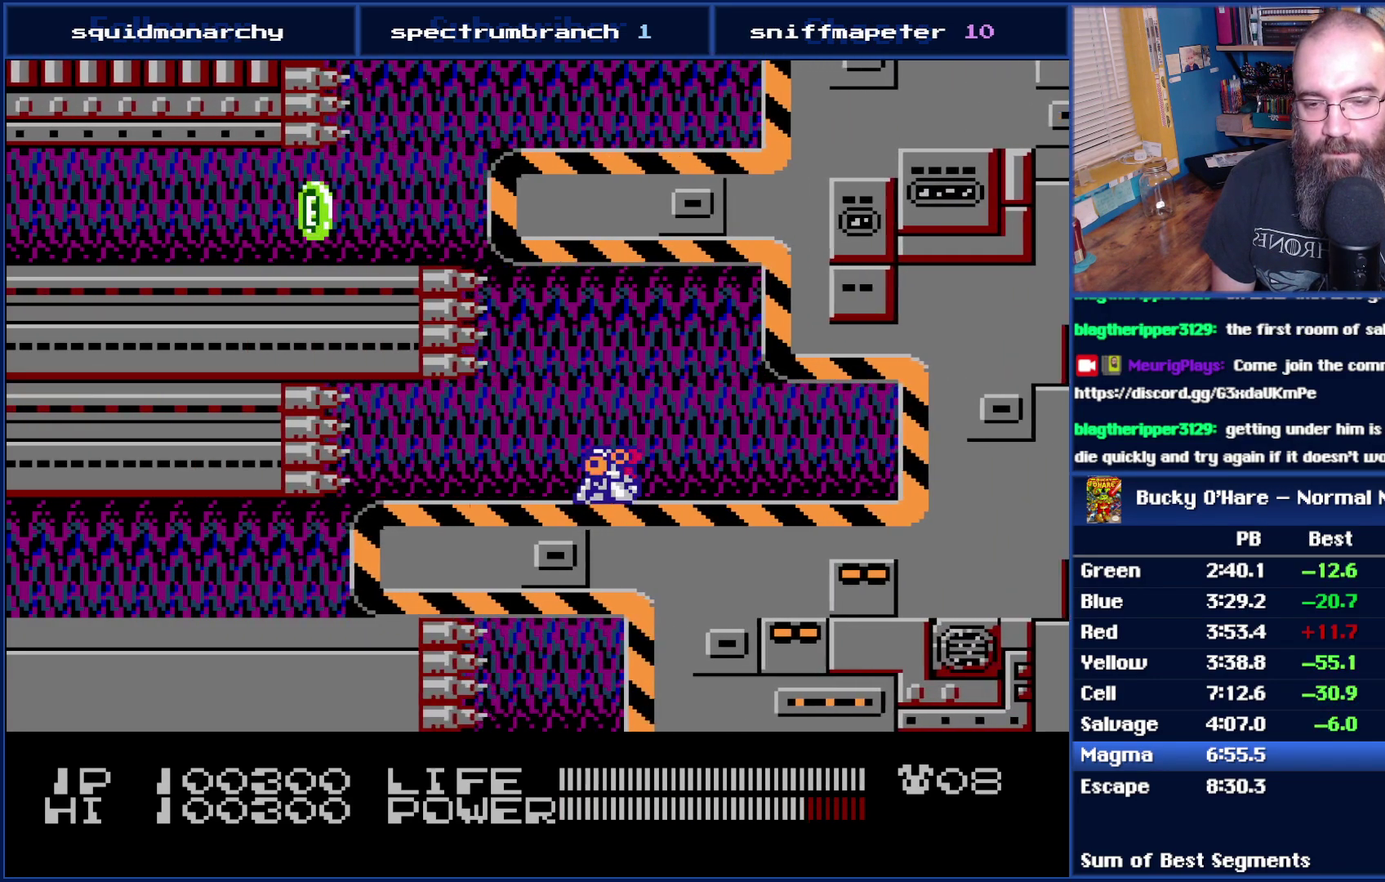
{"buttons": ["B", "DPAD_UP", "DPAD_LEFT"], "events": [[333, "DPAD_LEFT", "down"], [433, "DPAD_UP", "down"]]}
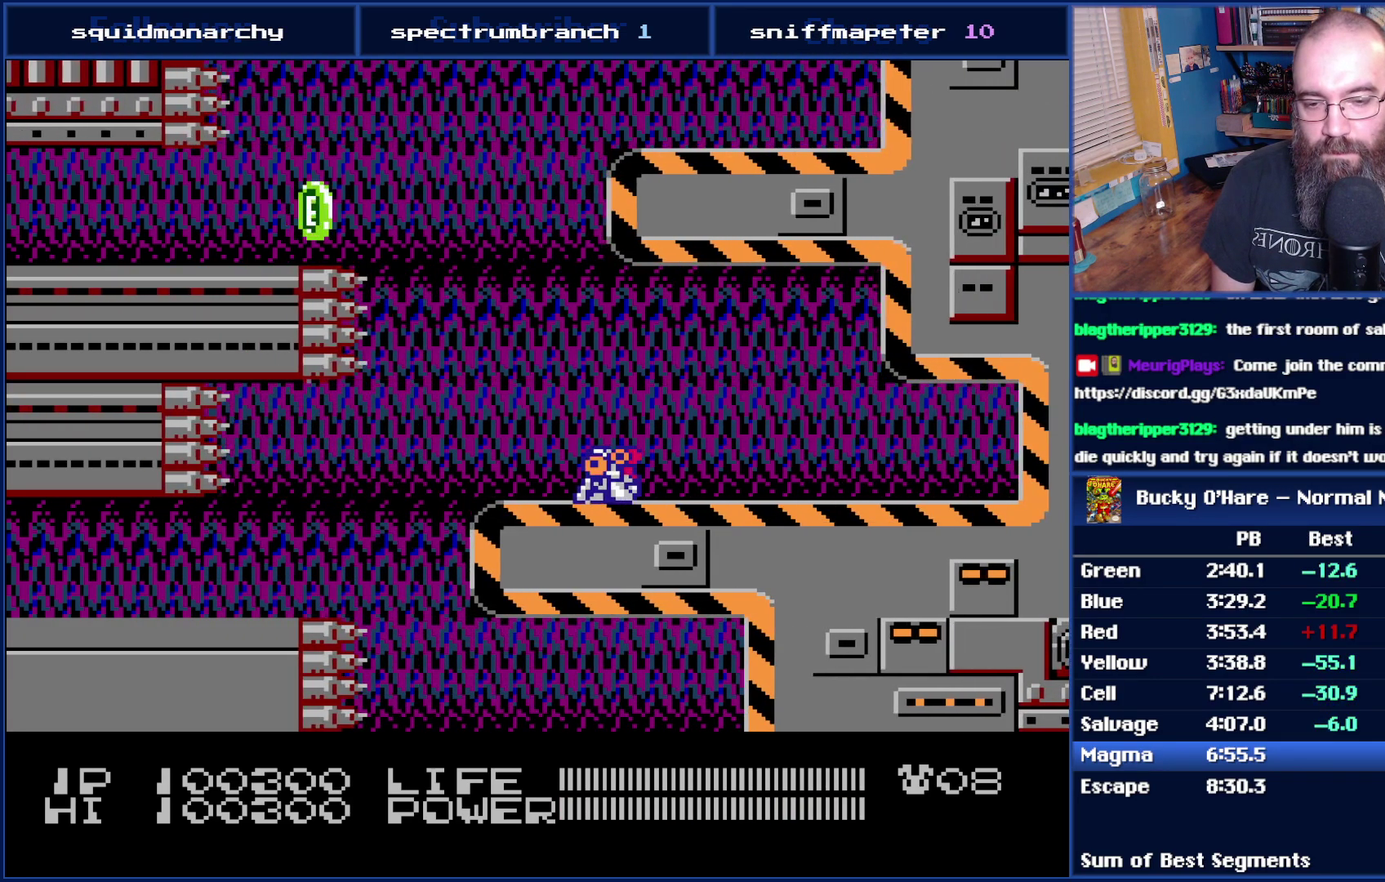
{"buttons": ["DPAD_UP"], "events": [[83, "B", "up"], [117, "DPAD_LEFT", "up"], [333, "DPAD_LEFT", "down"], [400, "DPAD_LEFT", "up"]]}
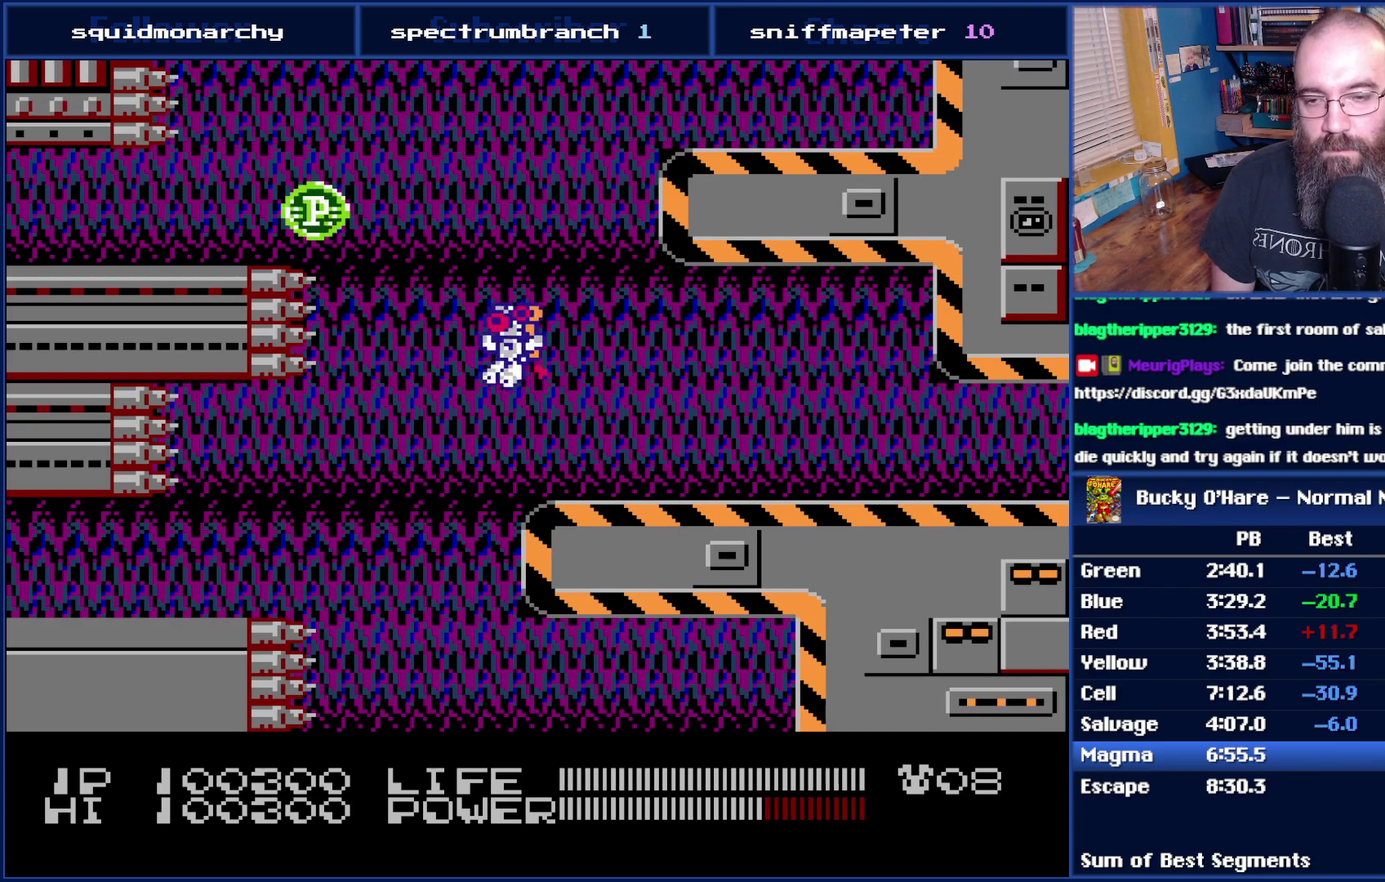
{"buttons": ["DPAD_UP", "DPAD_LEFT"], "events": [[217, "DPAD_LEFT", "down"]]}
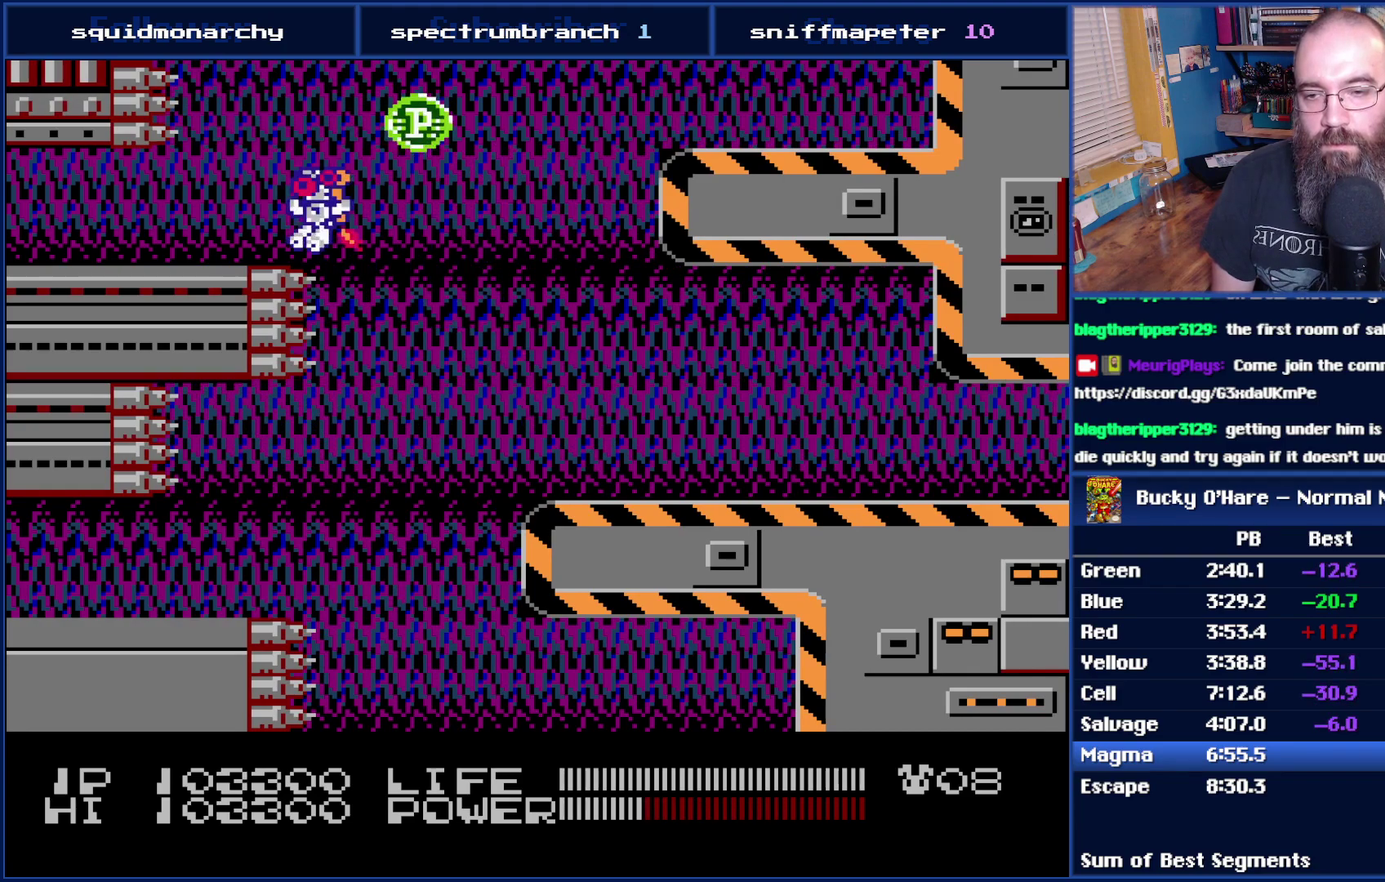
{"buttons": ["DPAD_DOWN", "DPAD_LEFT"], "events": [[117, "DPAD_UP", "up"], [150, "DPAD_DOWN", "down"], [217, "DPAD_LEFT", "up"], [467, "DPAD_LEFT", "down"]]}
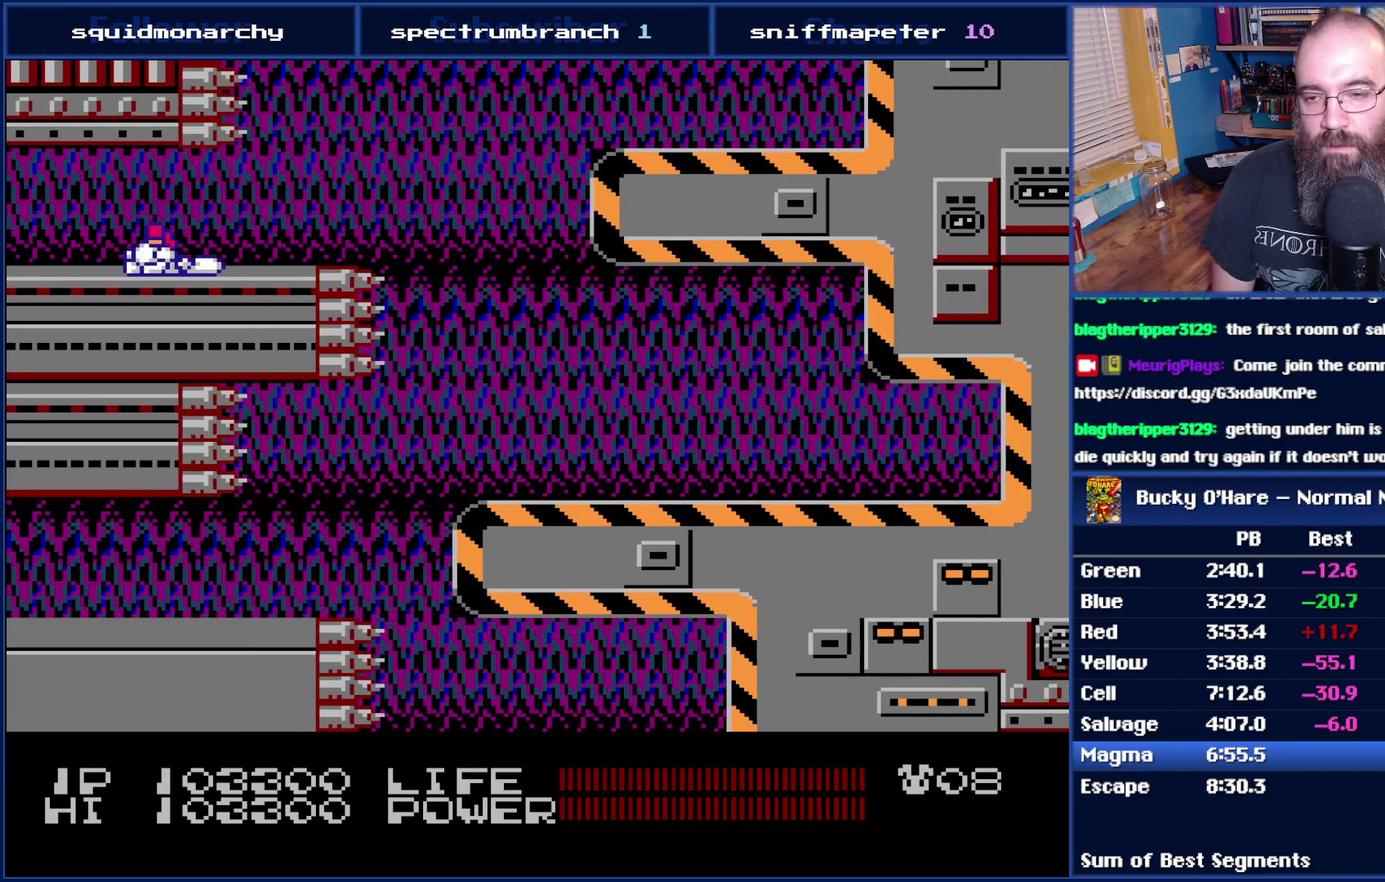
{"buttons": [], "events": [[50, "DPAD_DOWN", "up"], [150, "DPAD_LEFT", "up"]]}
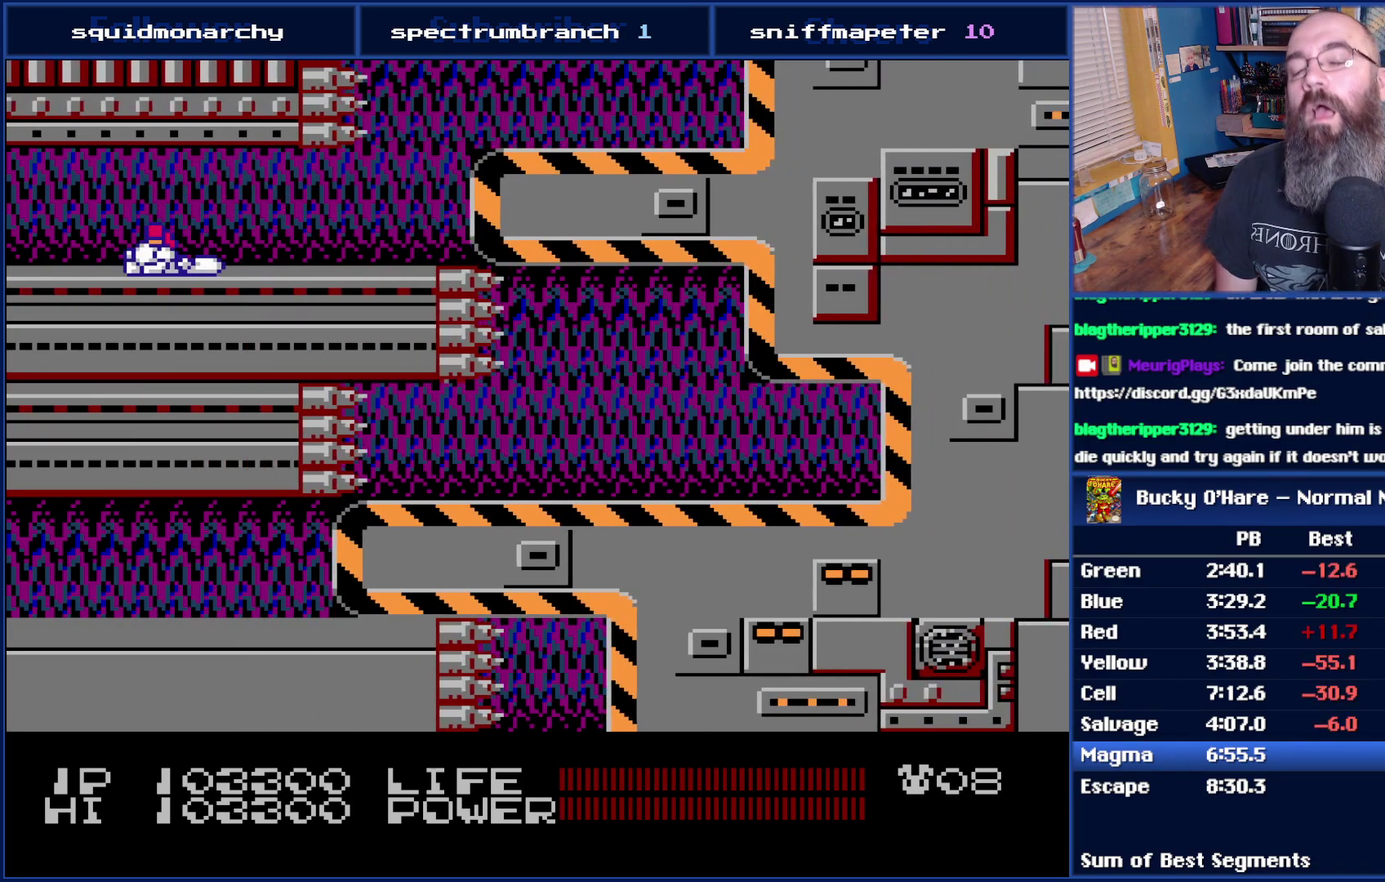
{"buttons": [], "events": []}
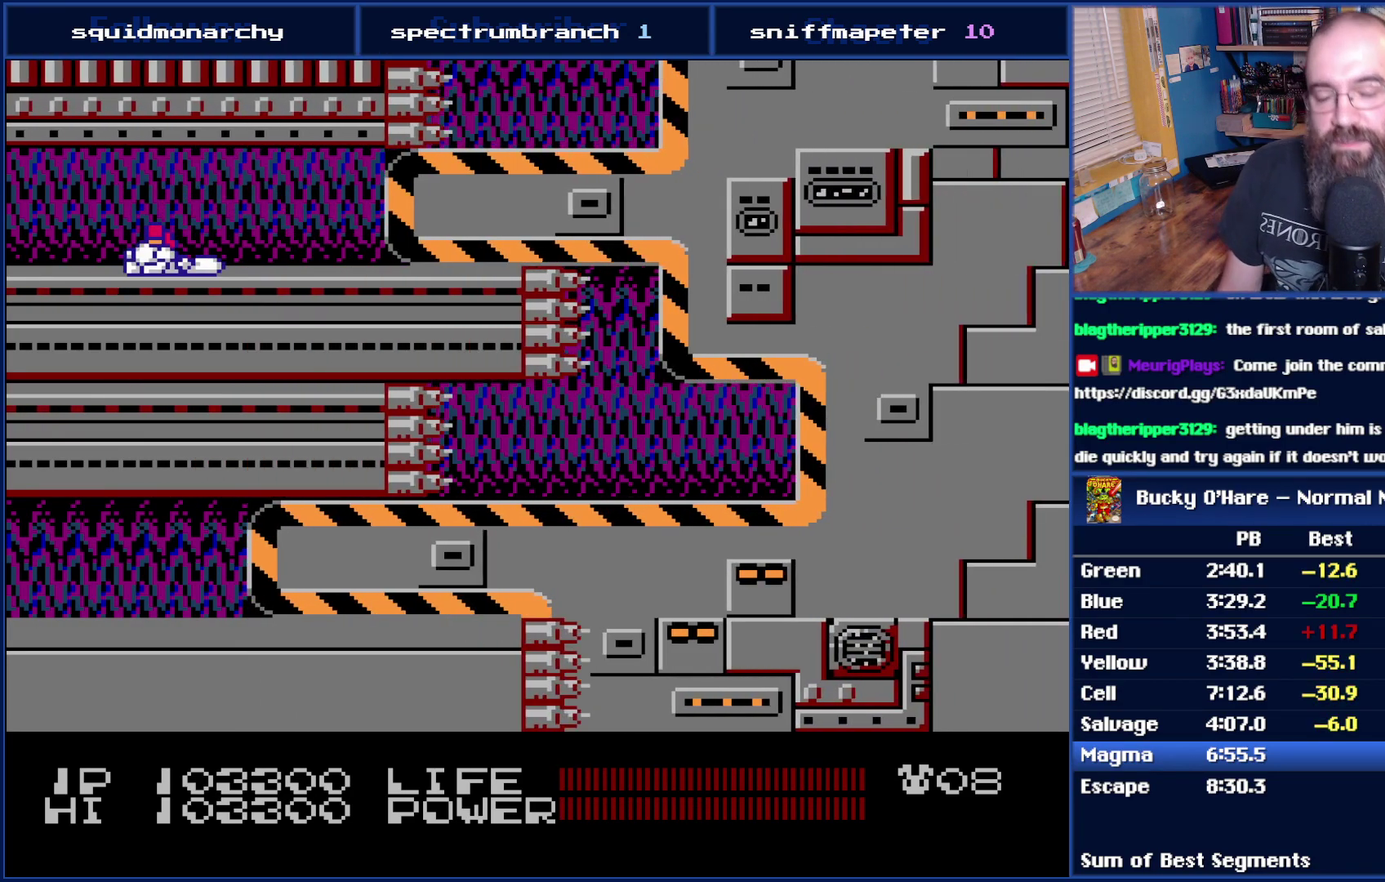
{"buttons": [], "events": []}
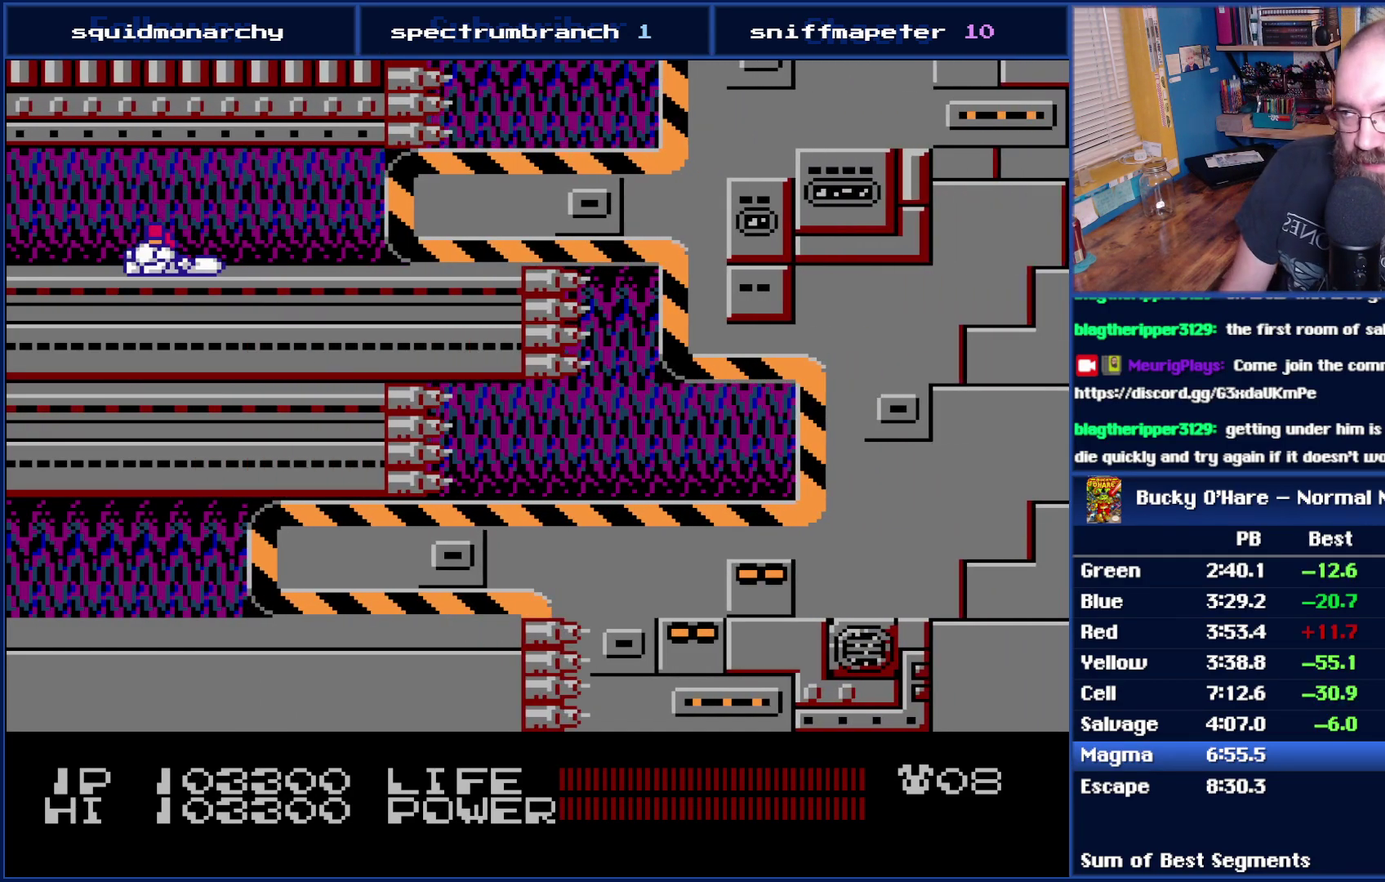
{"buttons": [], "events": []}
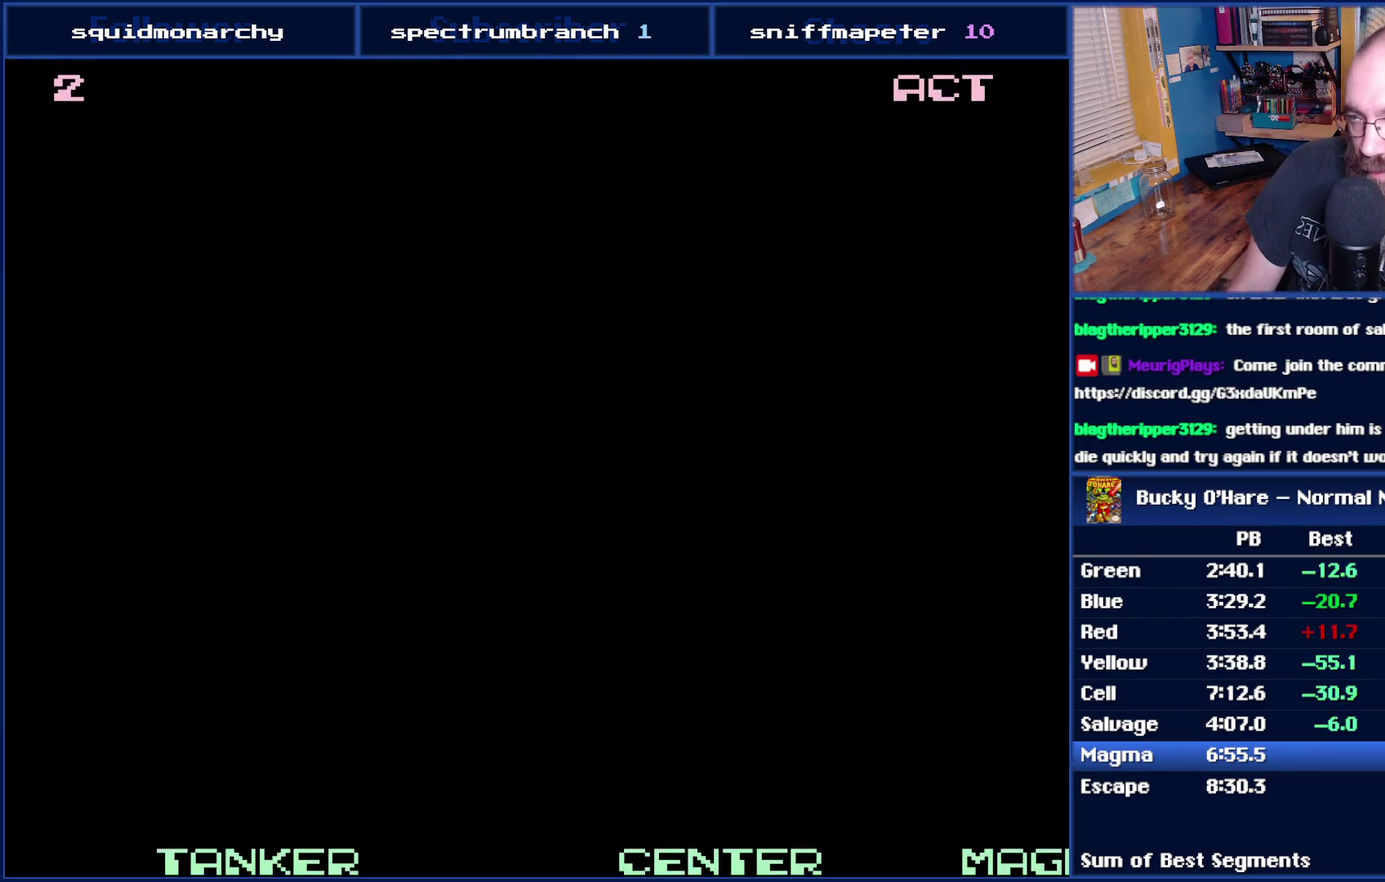
{"buttons": [], "events": []}
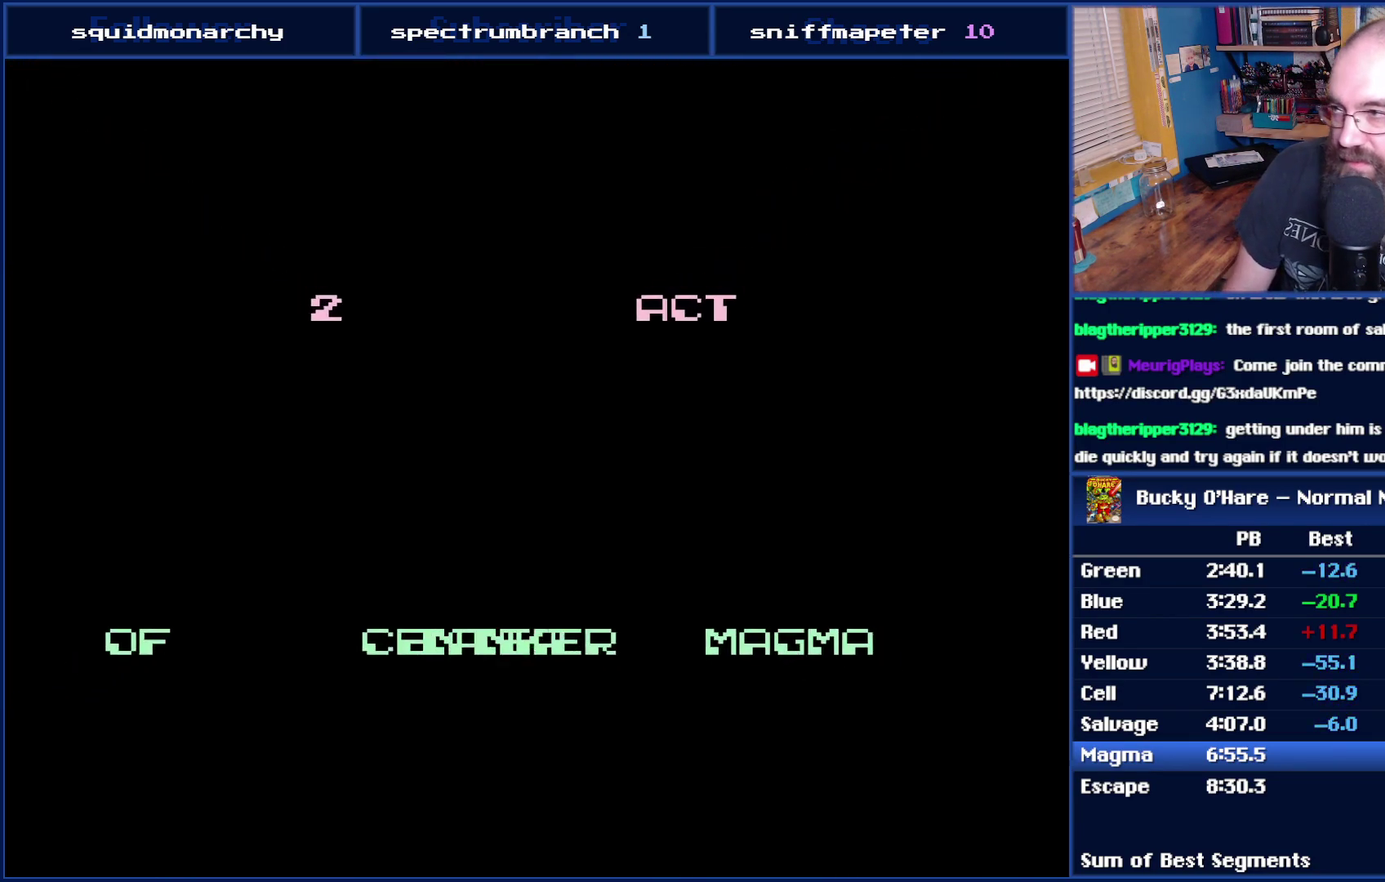
{"buttons": [], "events": []}
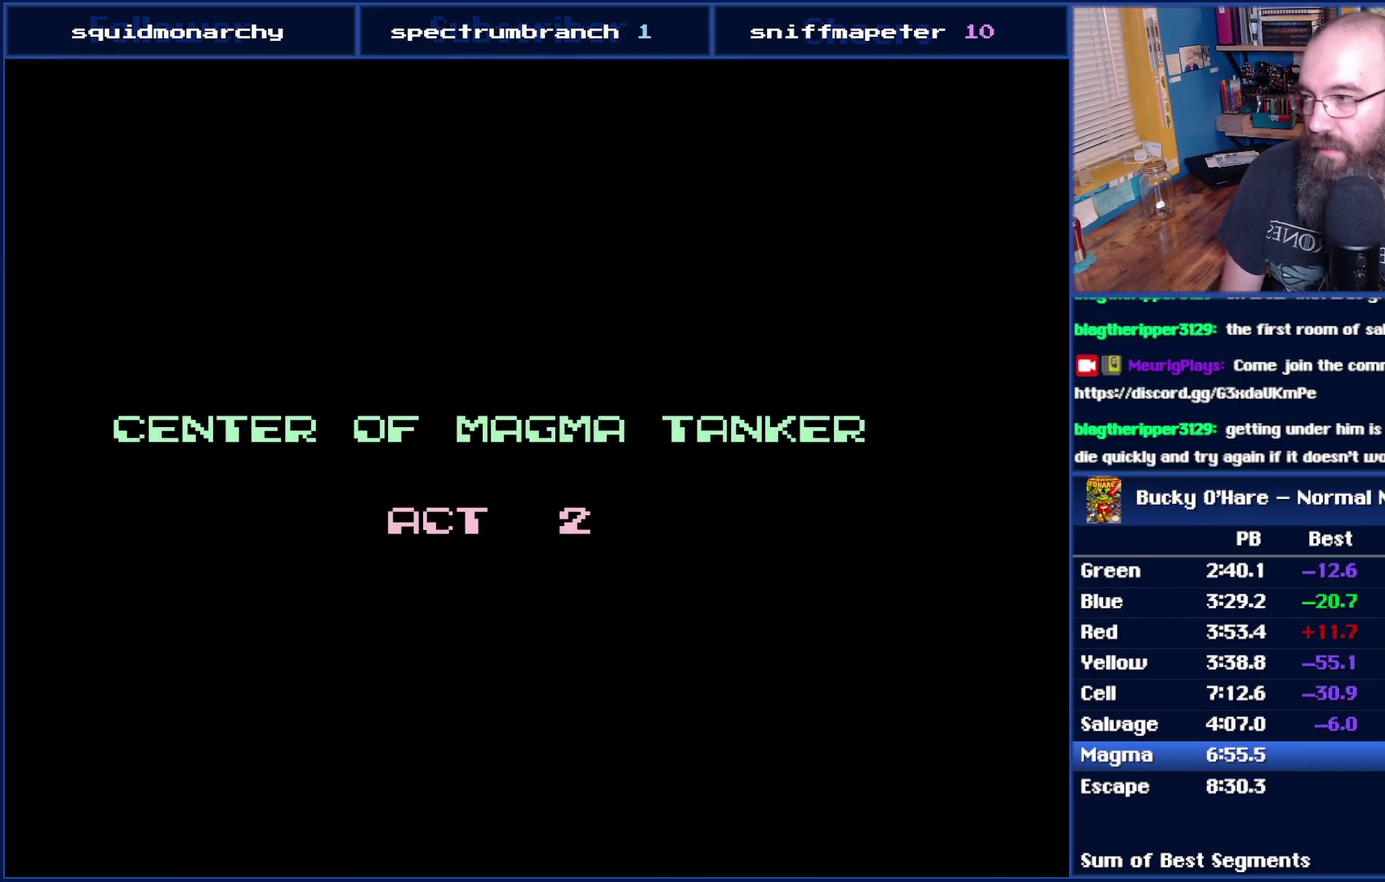
{"buttons": [], "events": []}
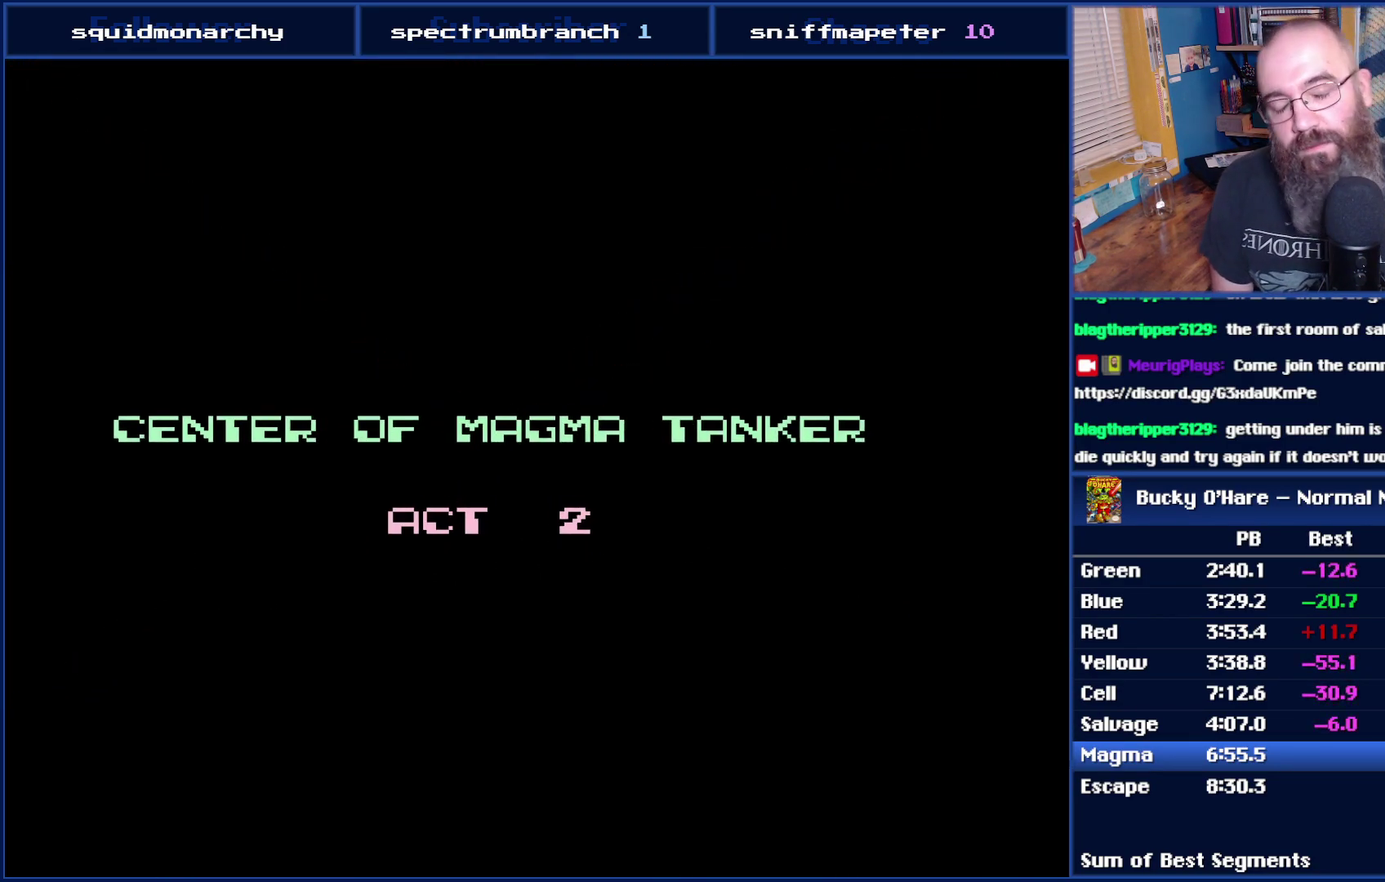
{"buttons": [], "events": []}
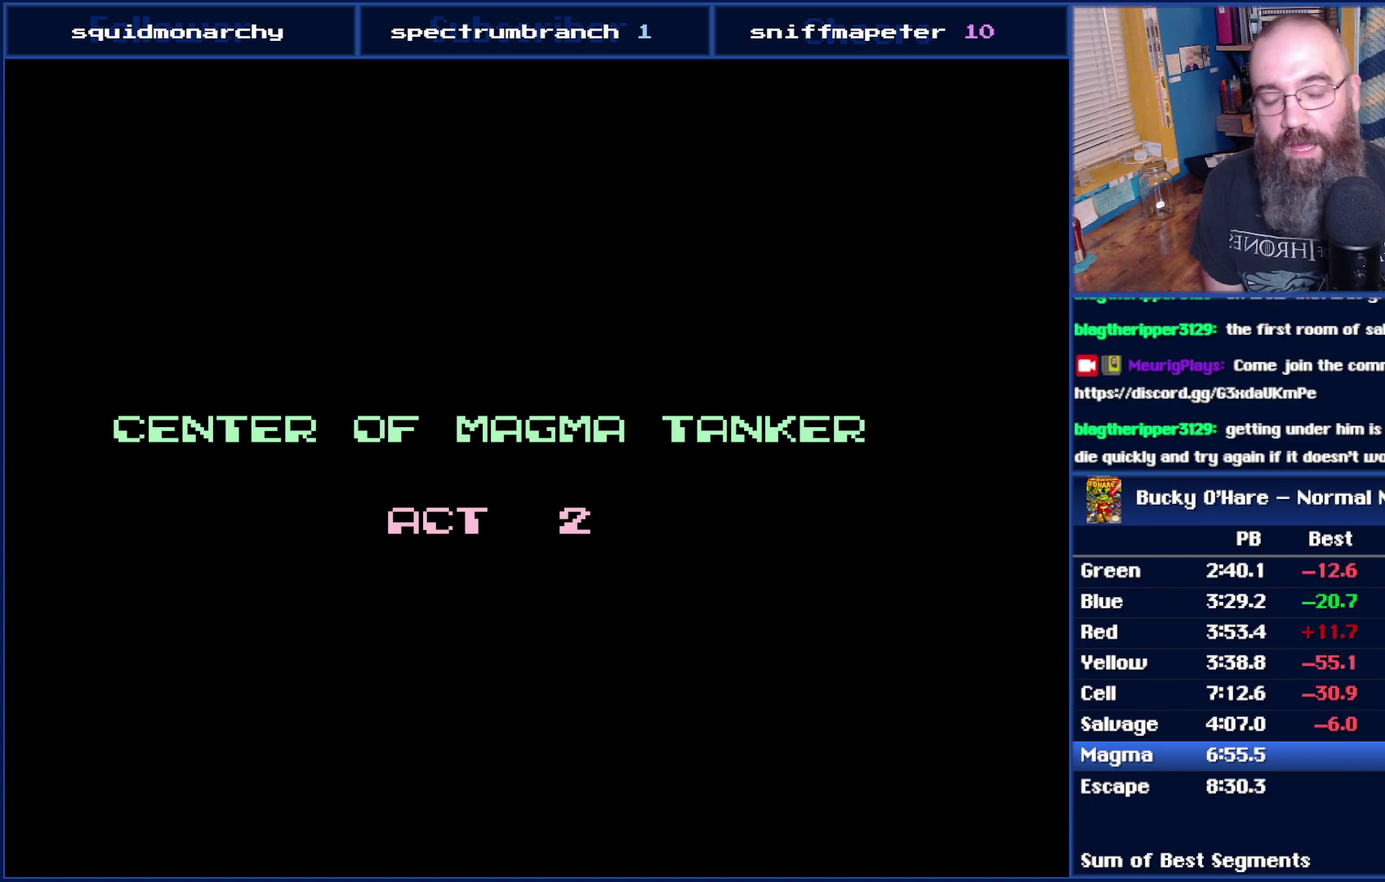
{"buttons": ["DPAD_RIGHT"], "events": [[233, "DPAD_RIGHT", "down"]]}
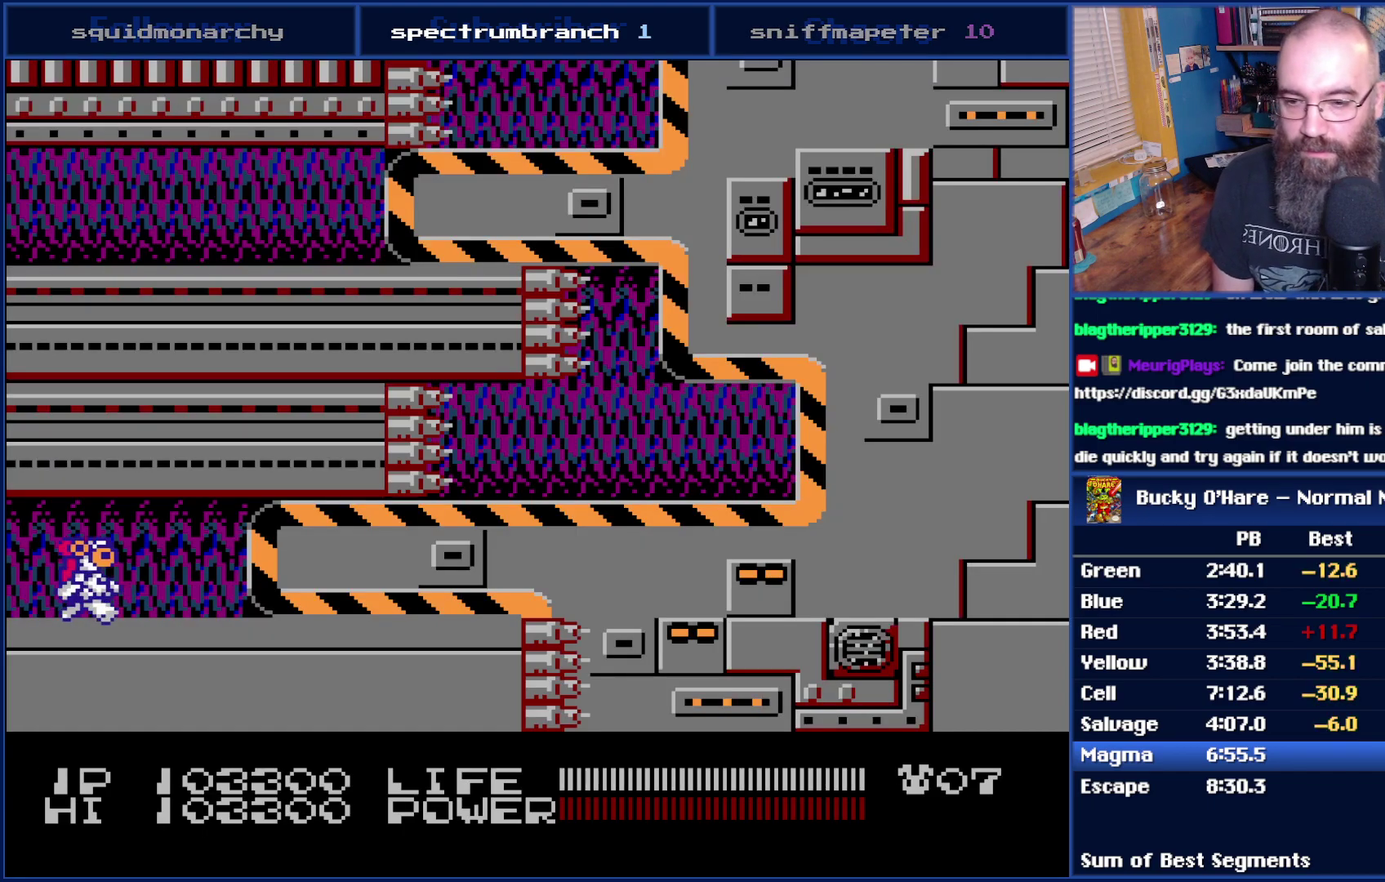
{"buttons": ["B"], "events": [[217, "B", "down"], [233, "DPAD_RIGHT", "up"]]}
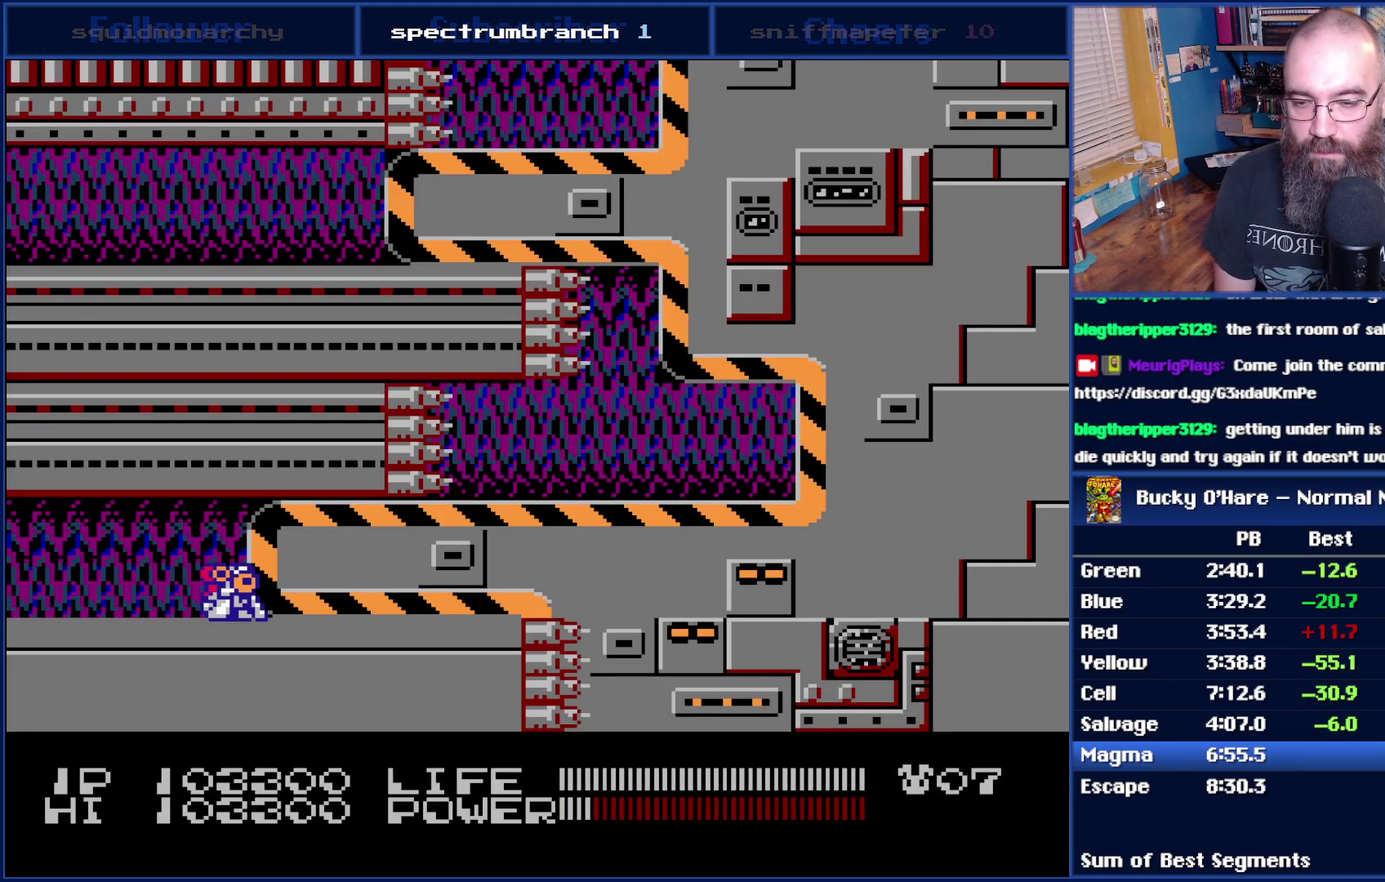
{"buttons": ["B"], "events": []}
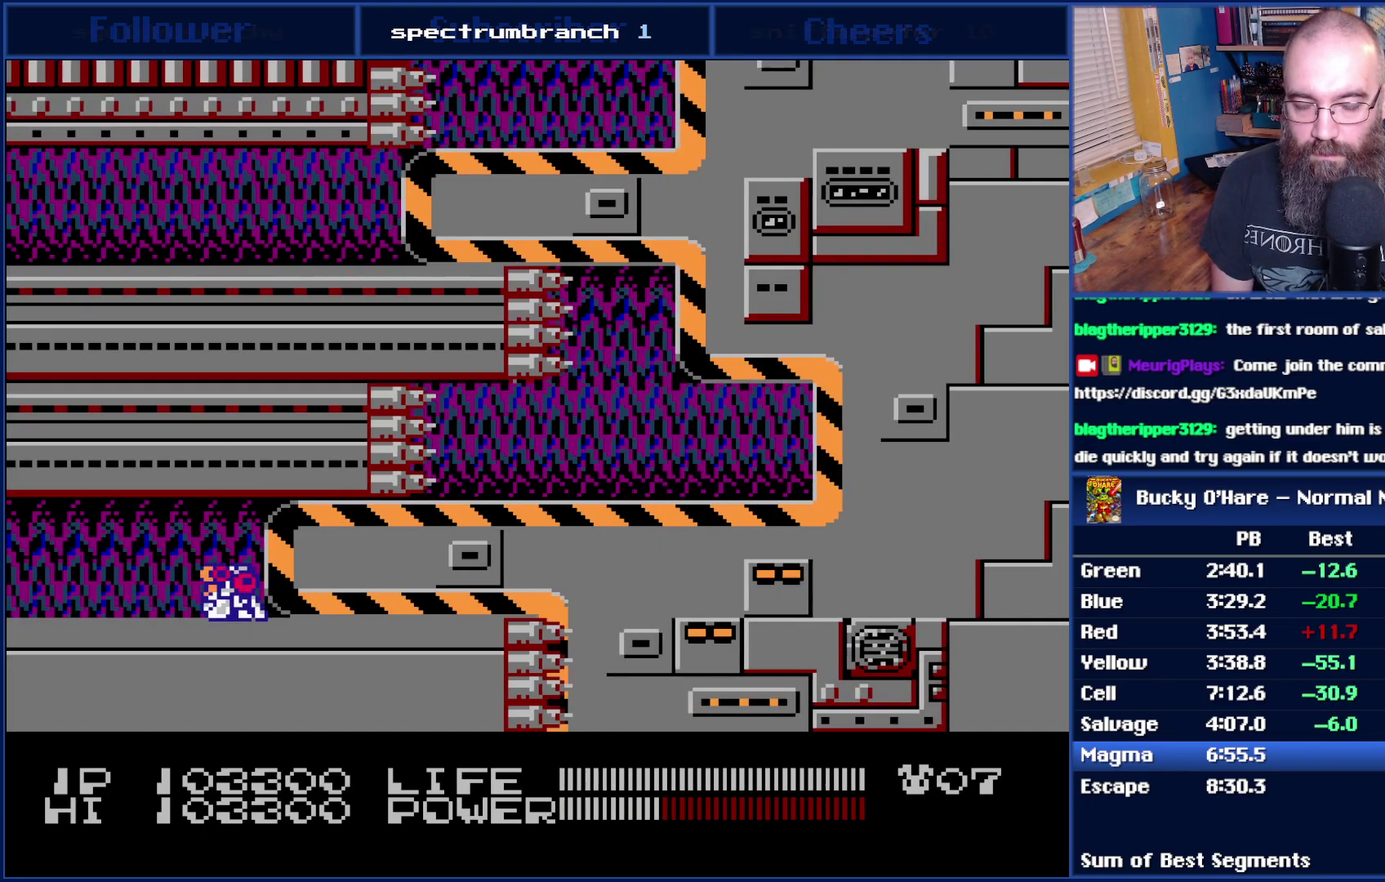
{"buttons": ["B"], "events": []}
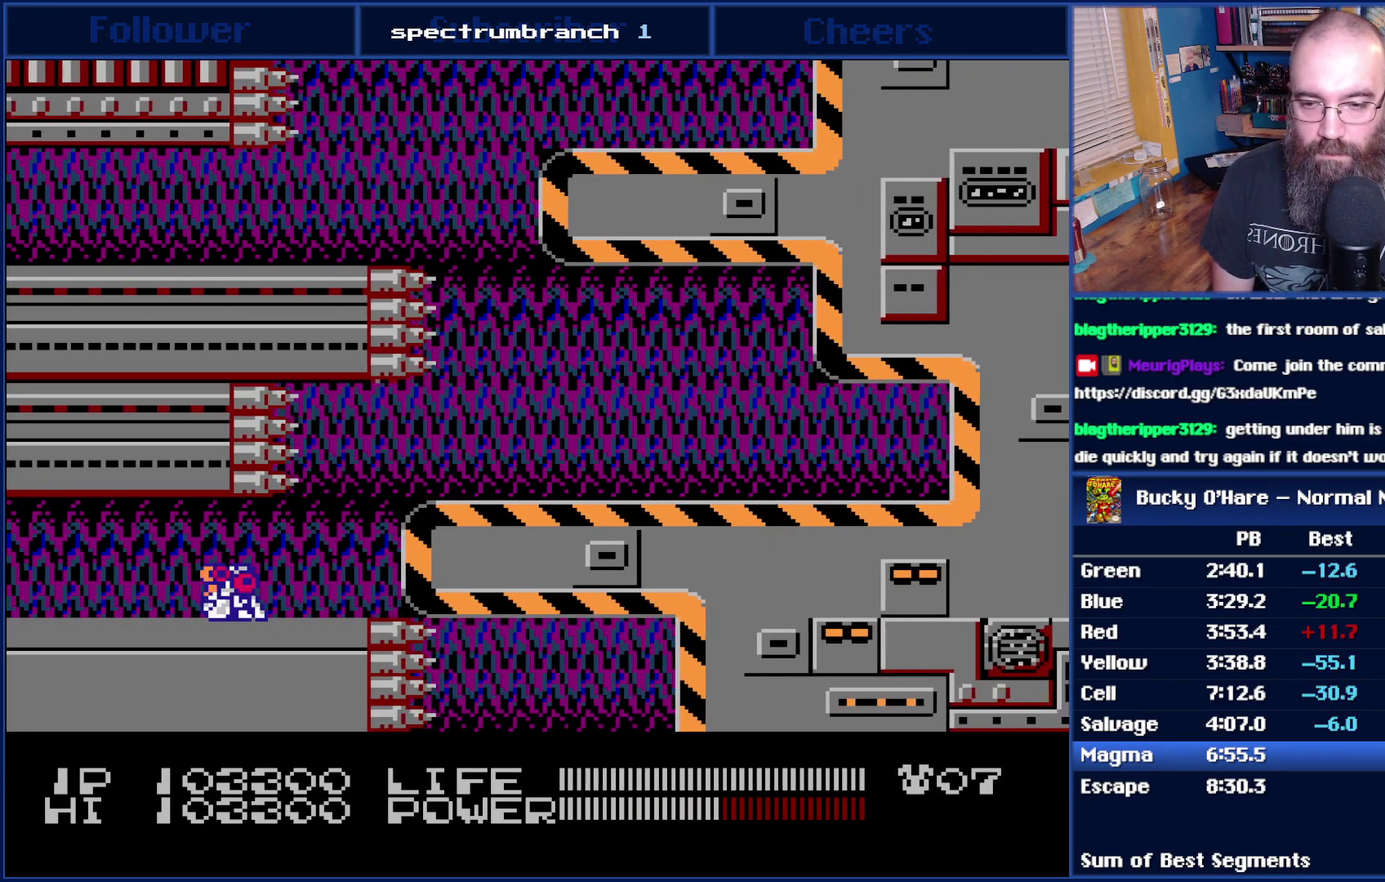
{"buttons": ["B", "DPAD_RIGHT"], "events": [[433, "DPAD_RIGHT", "down"]]}
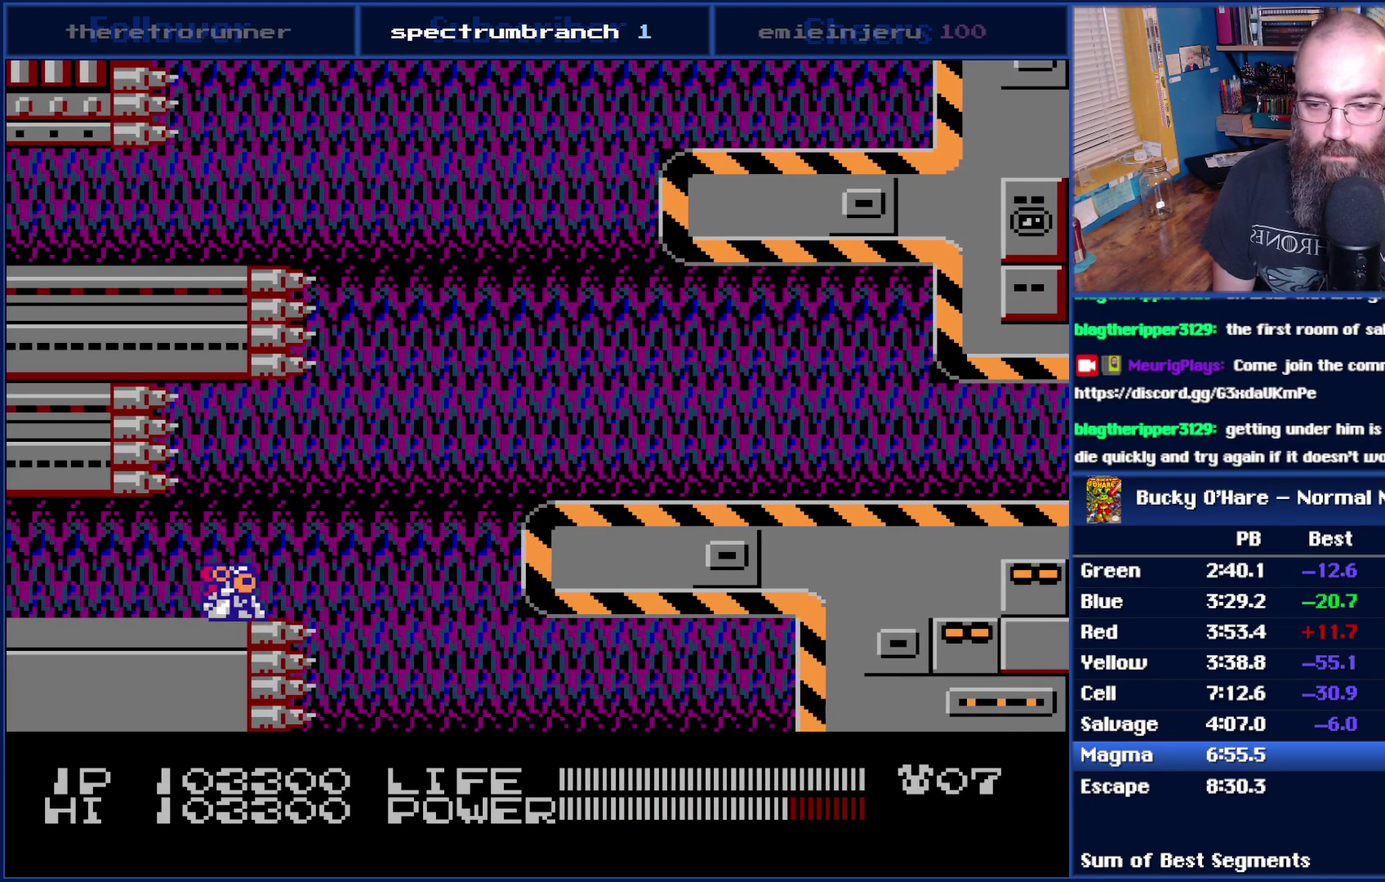
{"buttons": ["DPAD_RIGHT"], "events": [[50, "B", "up"]]}
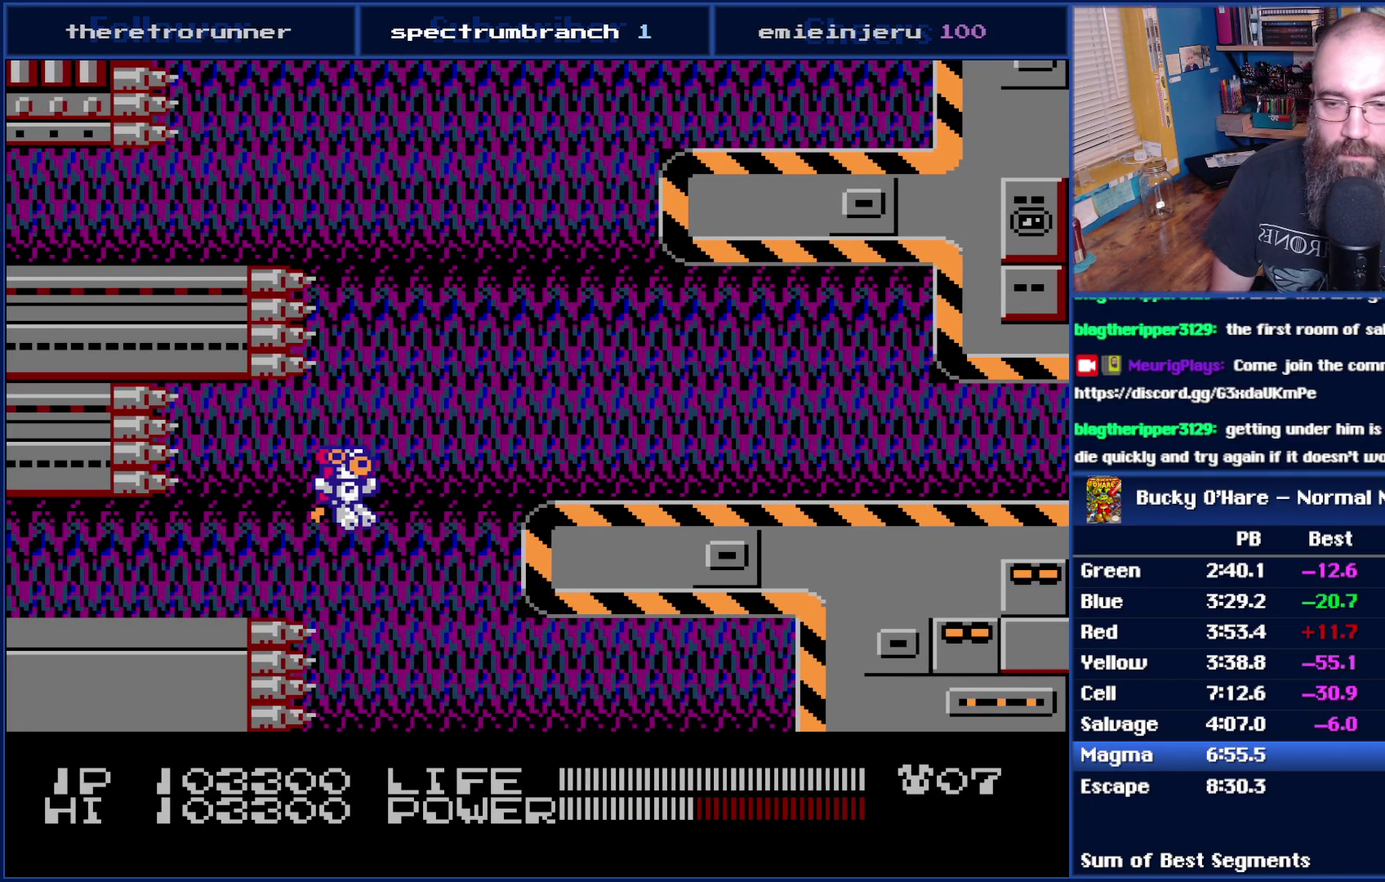
{"buttons": ["DPAD_RIGHT"], "events": []}
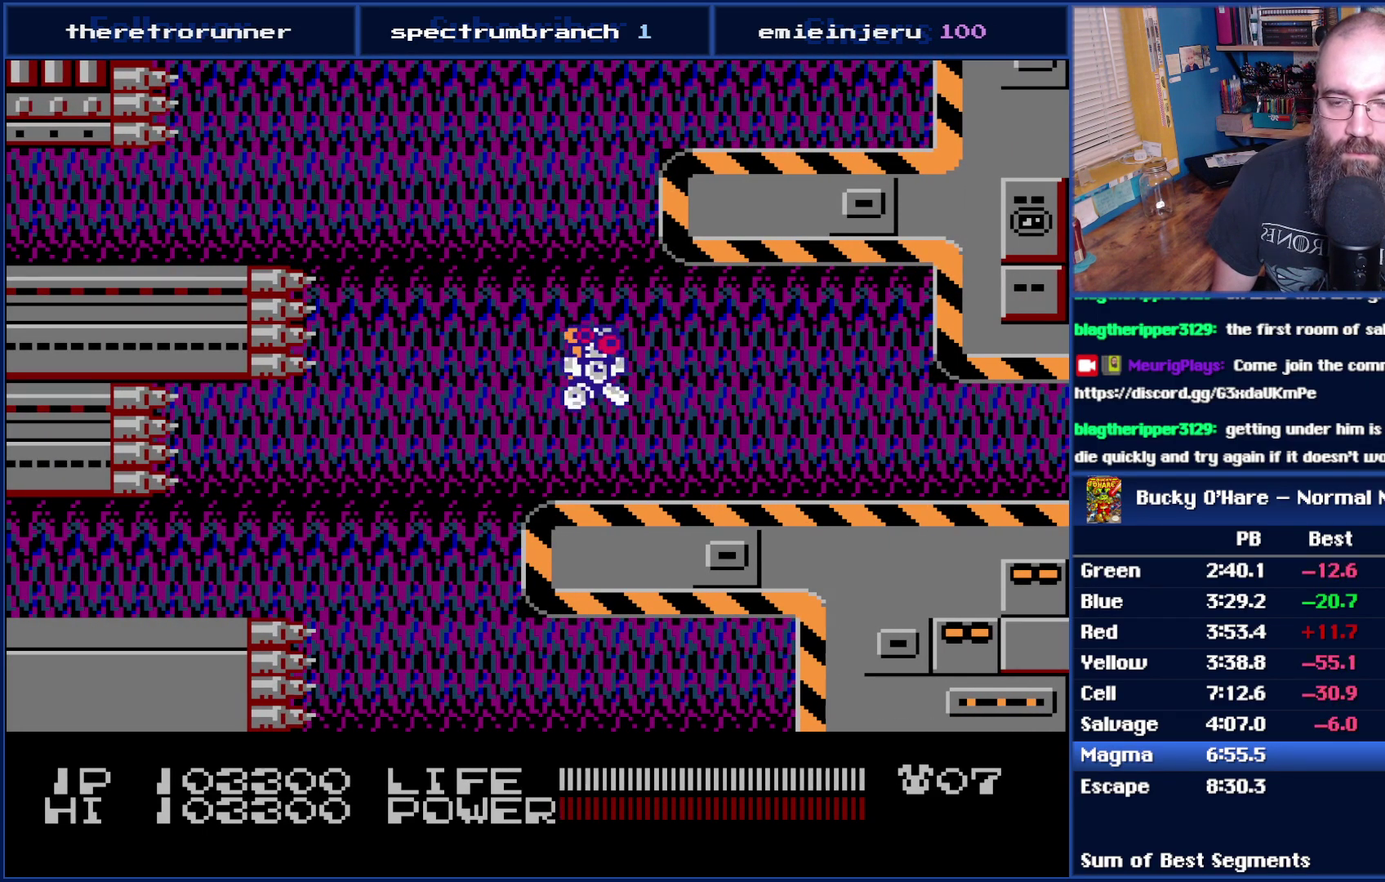
{"buttons": ["DPAD_RIGHT"], "events": [[117, "DPAD_LEFT", "down"], [117, "DPAD_RIGHT", "up"], [250, "DPAD_LEFT", "up"], [300, "DPAD_RIGHT", "down"]]}
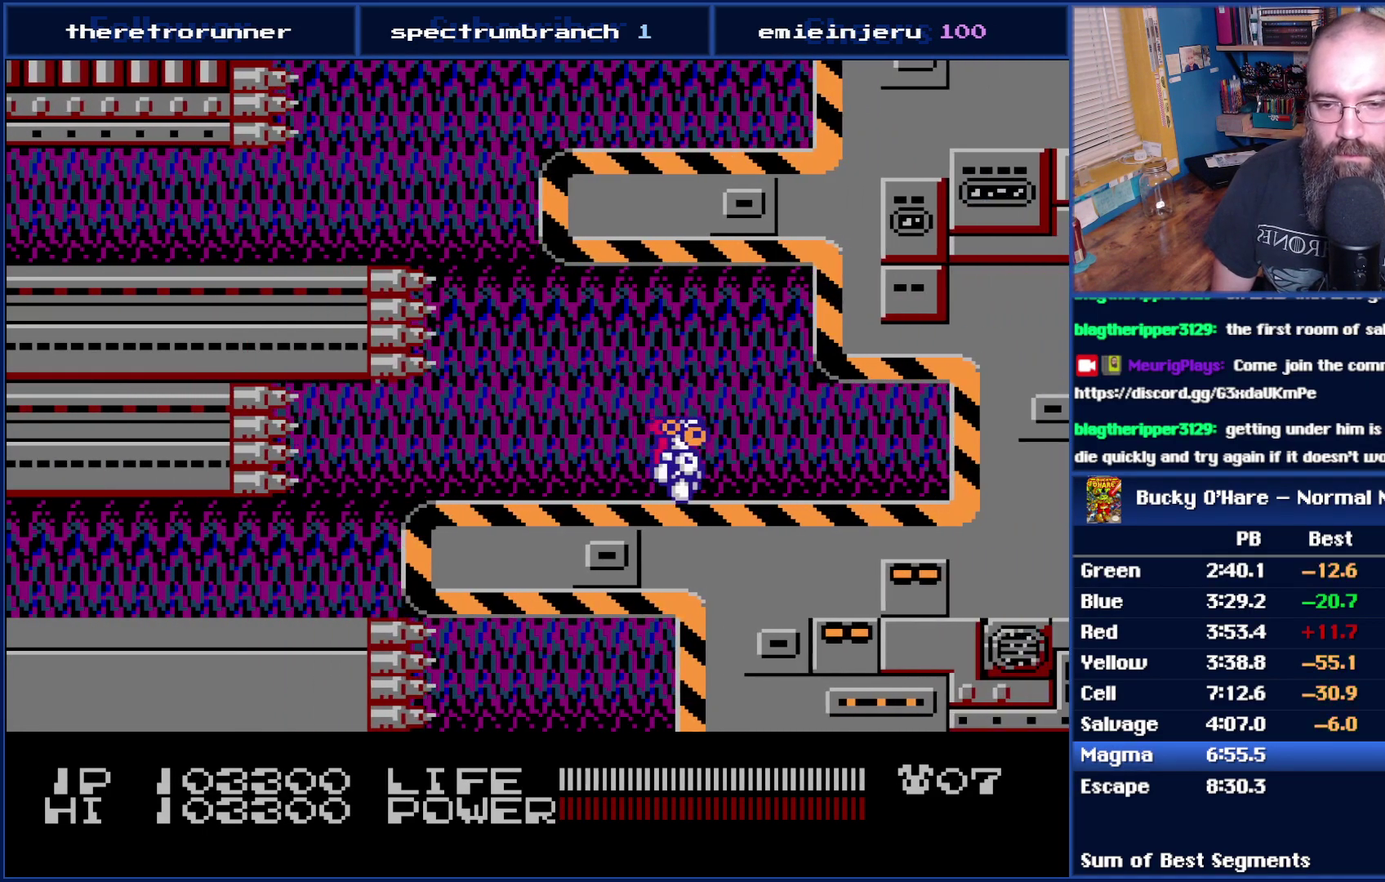
{"buttons": [], "events": [[17, "DPAD_RIGHT", "up"], [117, "DPAD_LEFT", "down"], [300, "DPAD_LEFT", "up"]]}
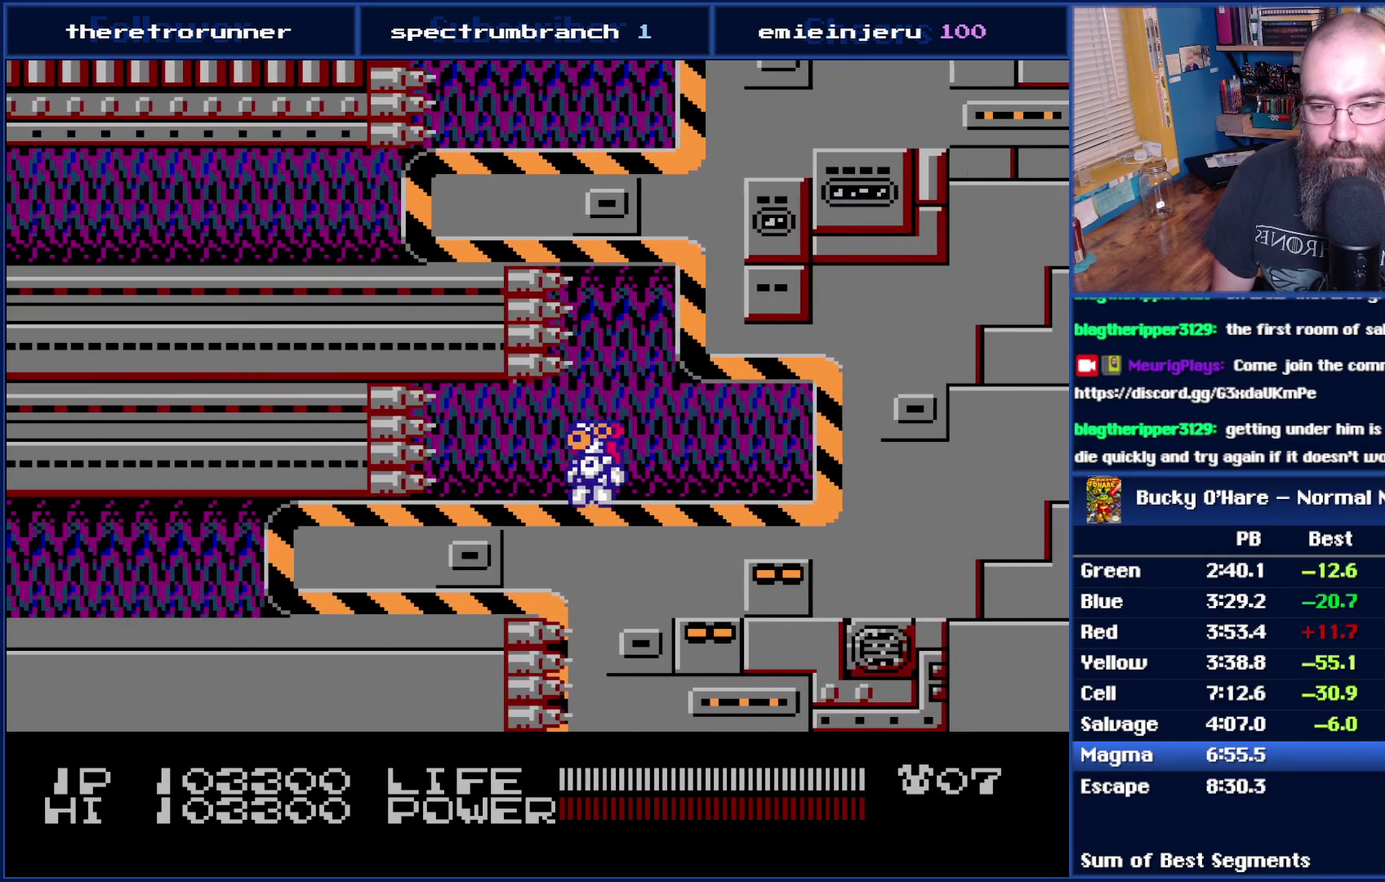
{"buttons": [], "events": [[250, "DPAD_LEFT", "down"], [333, "DPAD_LEFT", "up"]]}
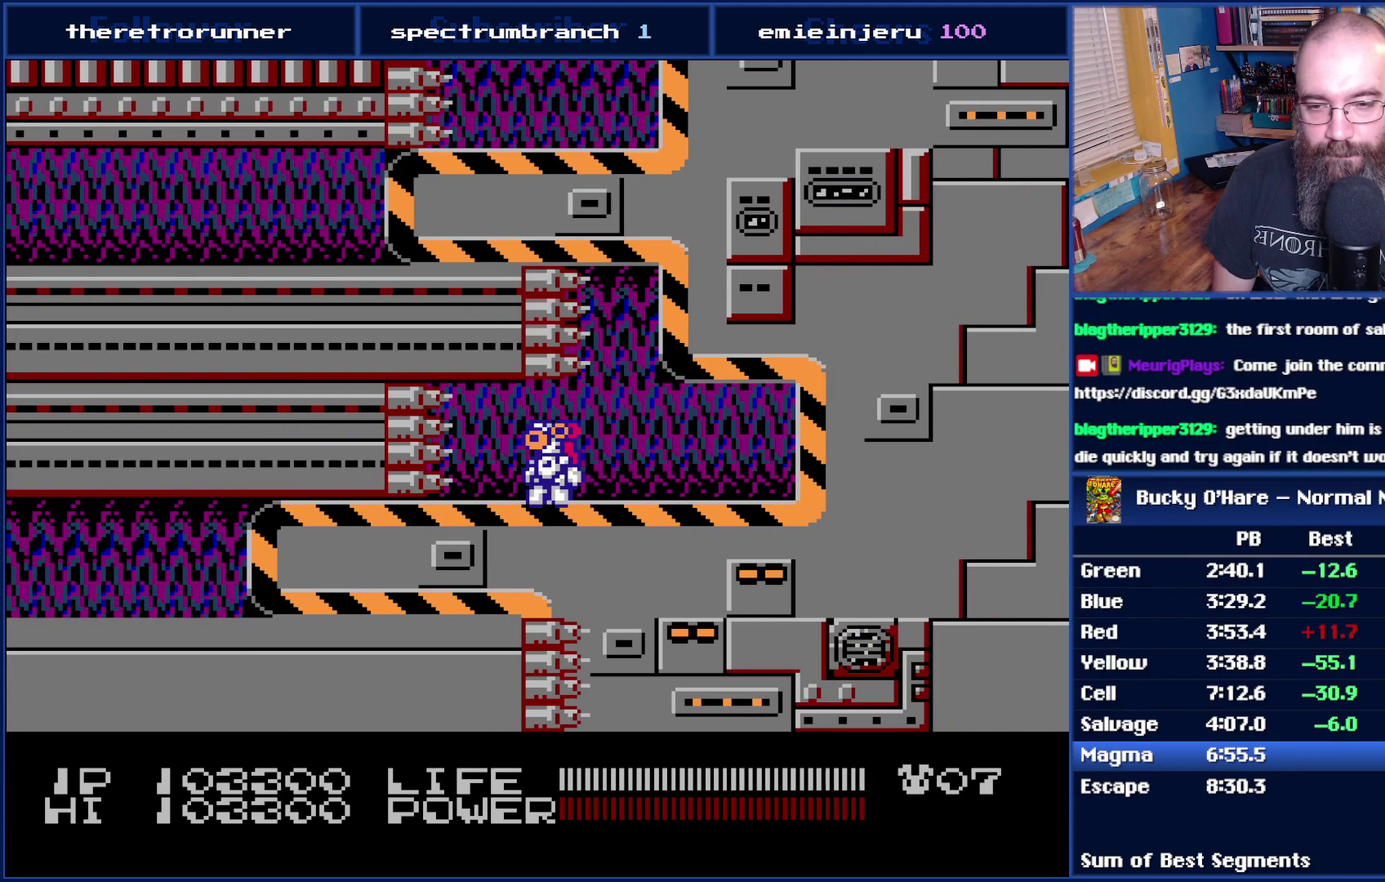
{"buttons": ["B"], "events": [[17, "DPAD_LEFT", "down"], [83, "DPAD_LEFT", "up"], [267, "DPAD_LEFT", "down"], [333, "DPAD_LEFT", "up"], [400, "B", "down"]]}
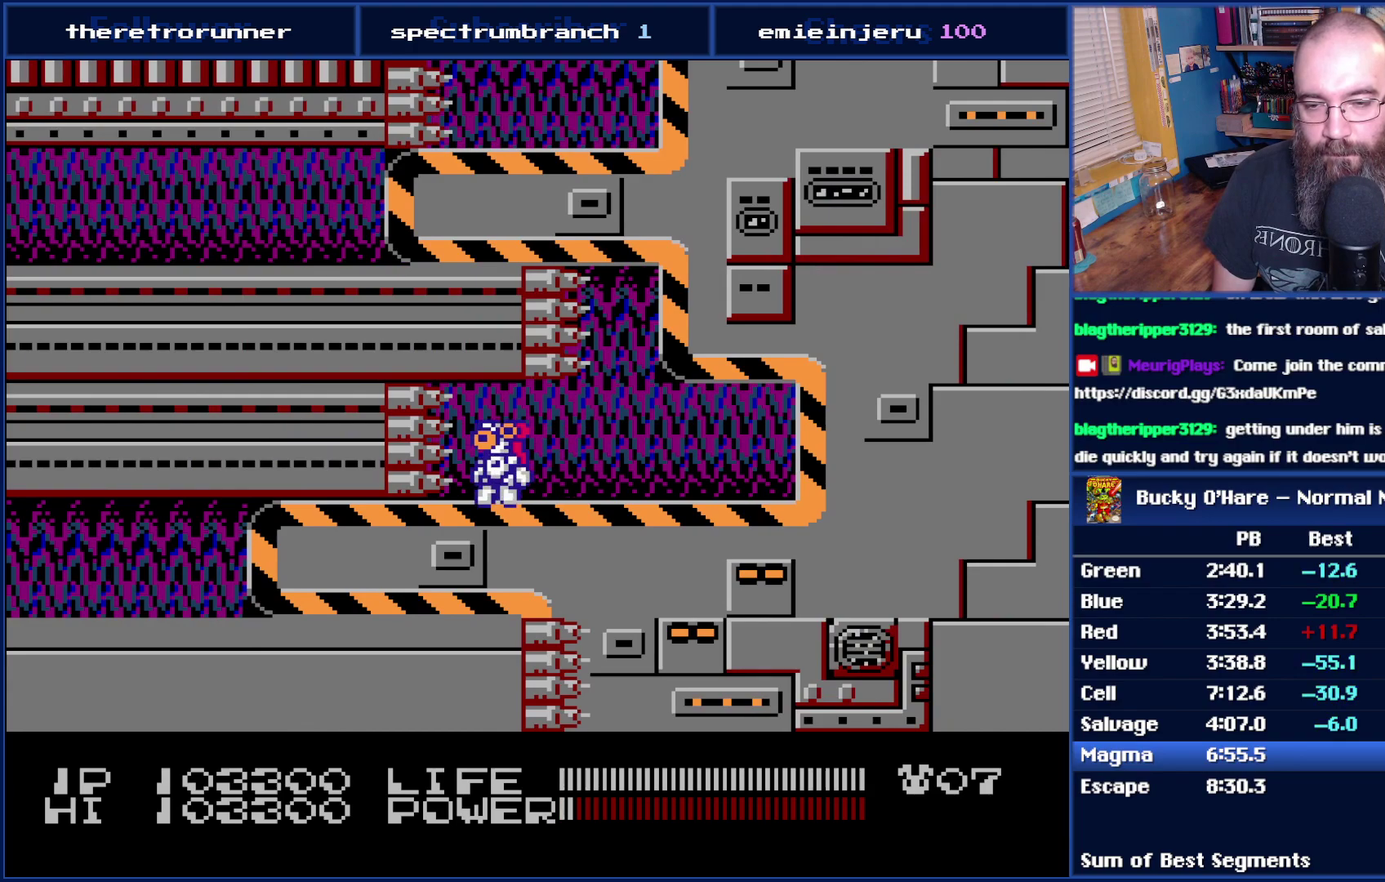
{"buttons": ["B"], "events": []}
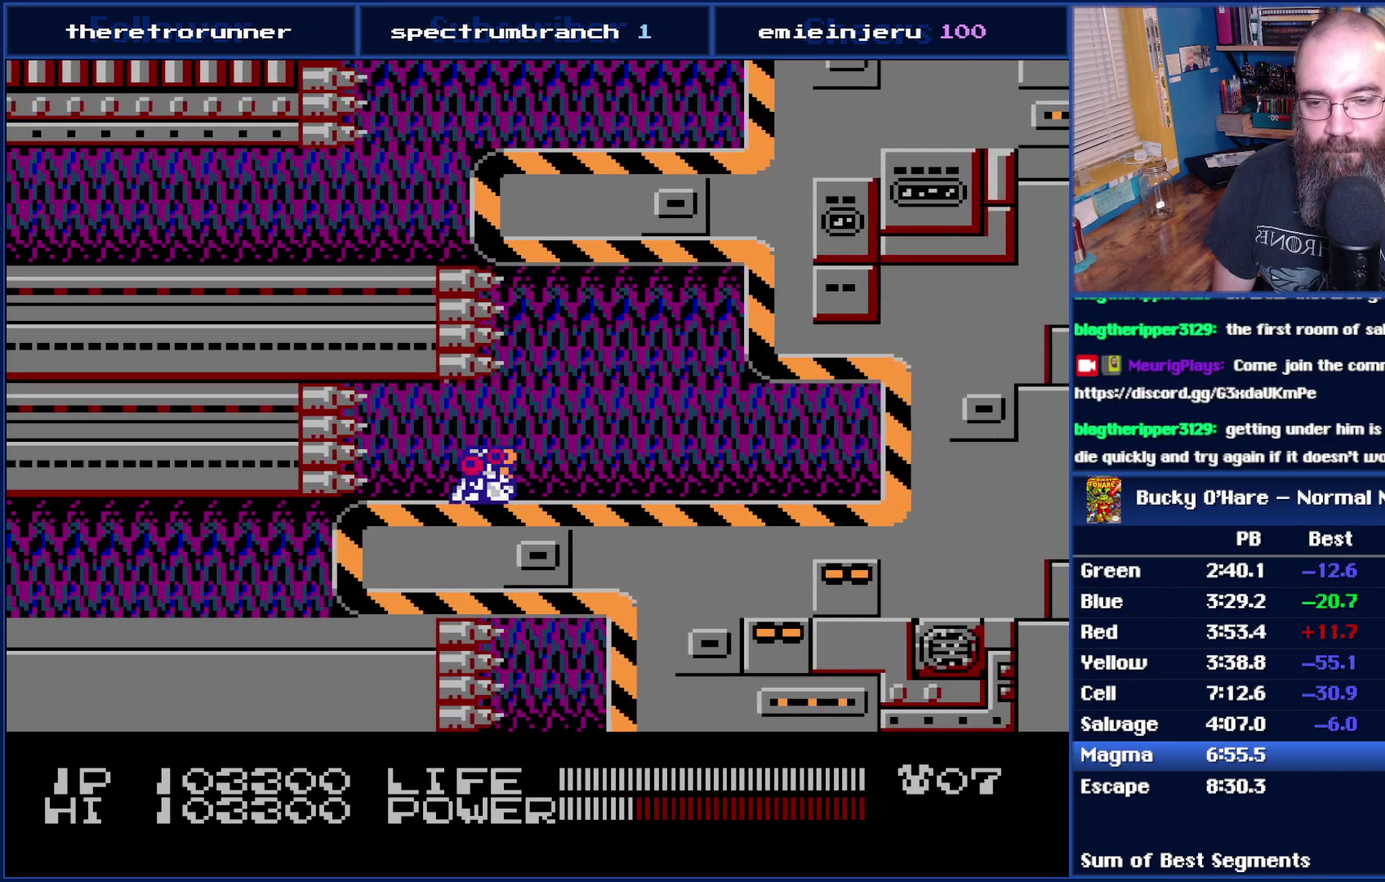
{"buttons": ["B", "DPAD_RIGHT"], "events": [[433, "DPAD_RIGHT", "down"]]}
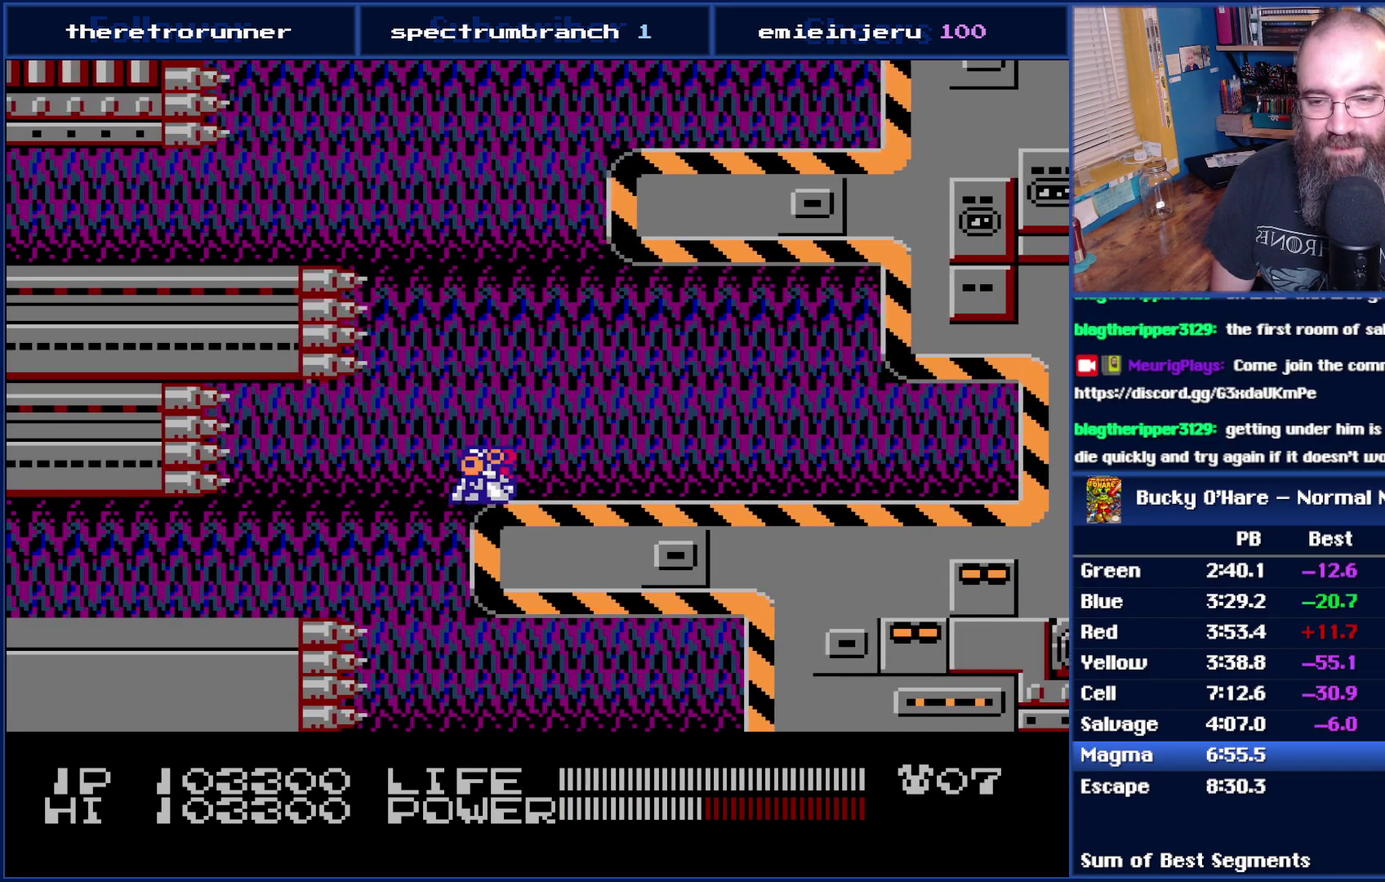
{"buttons": [], "events": [[400, "DPAD_RIGHT", "up"], [483, "B", "up"]]}
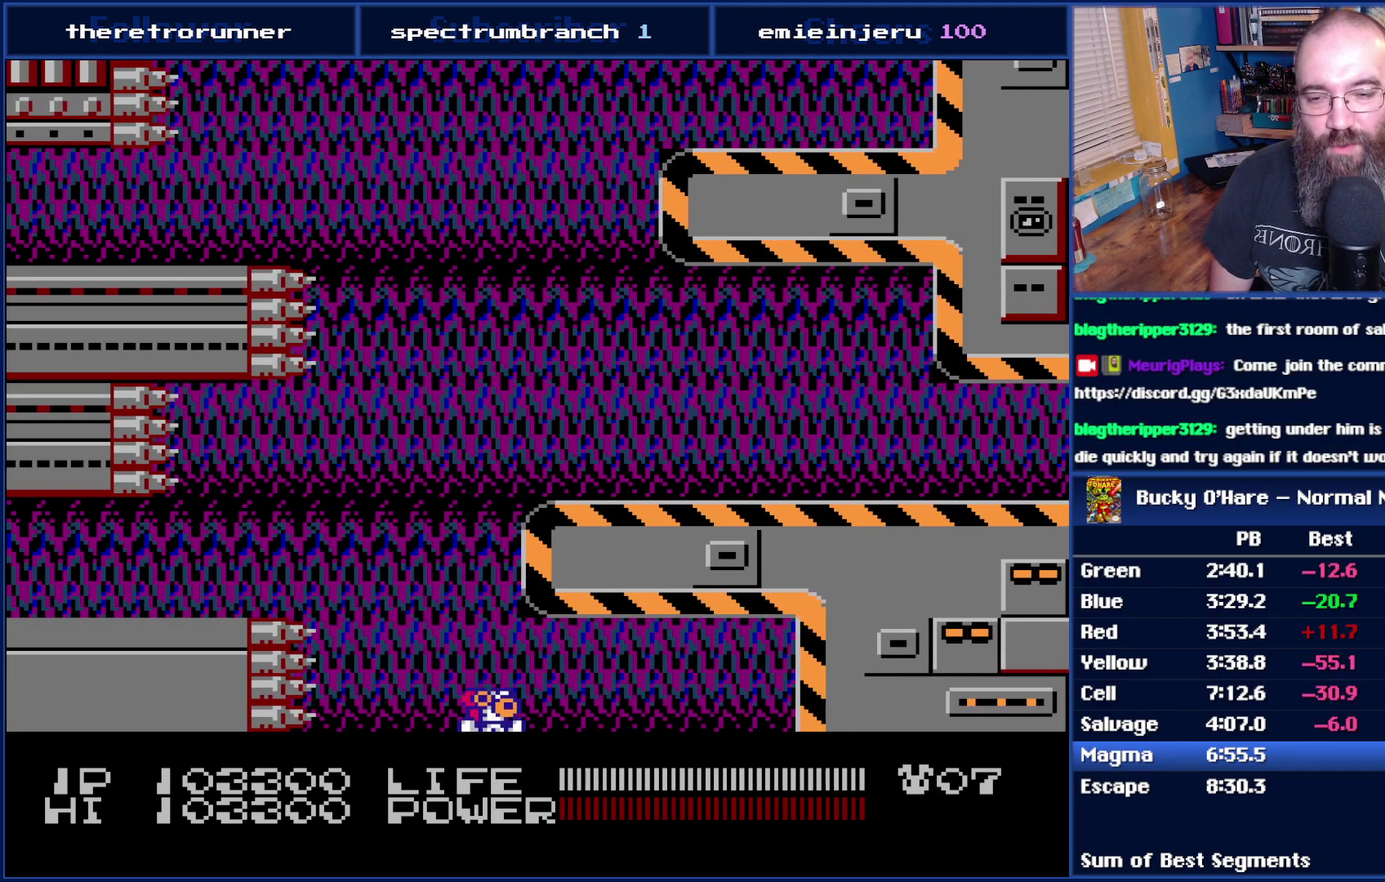
{"buttons": [], "events": []}
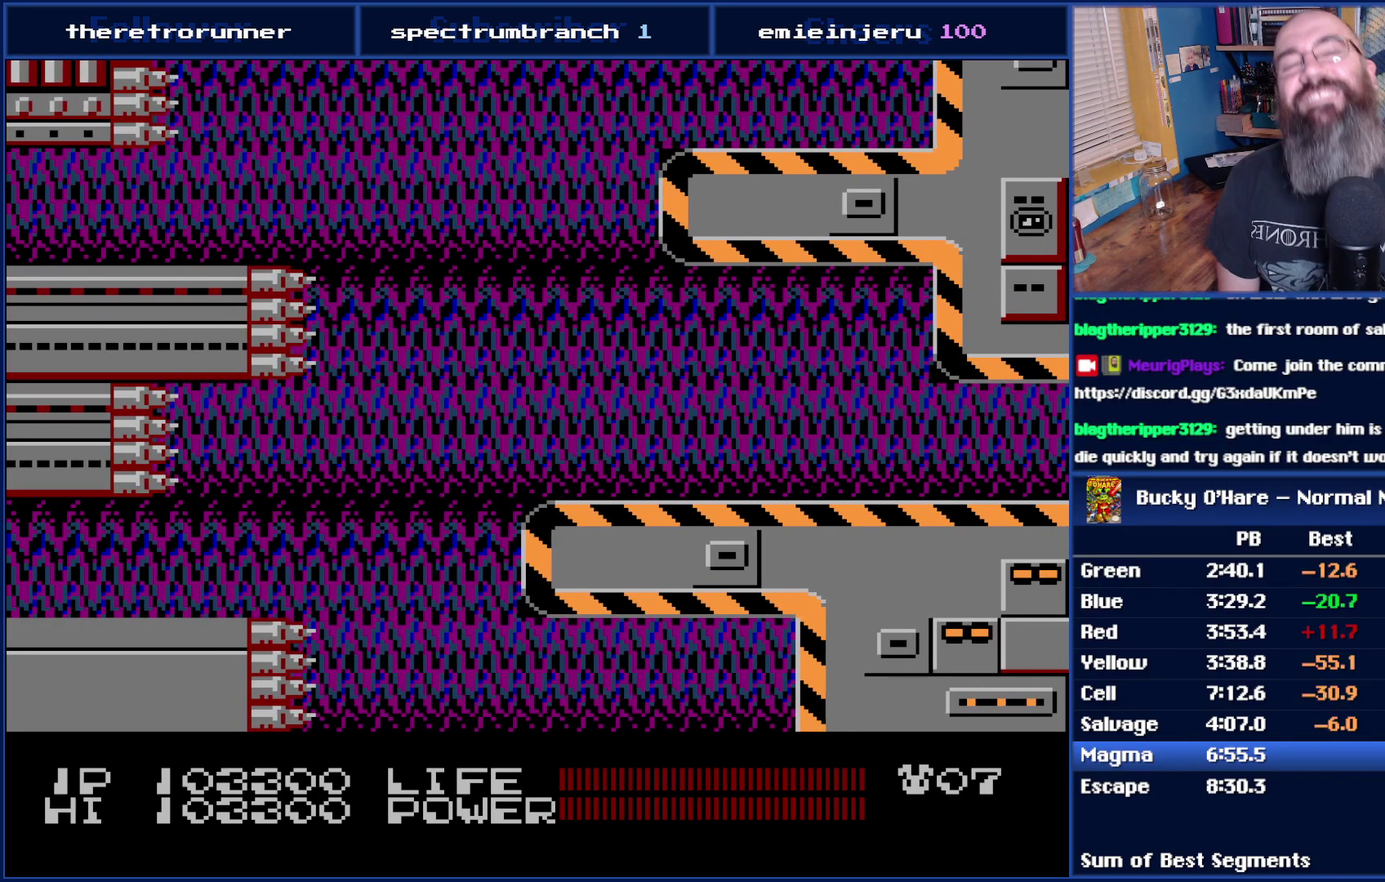
{"buttons": [], "events": []}